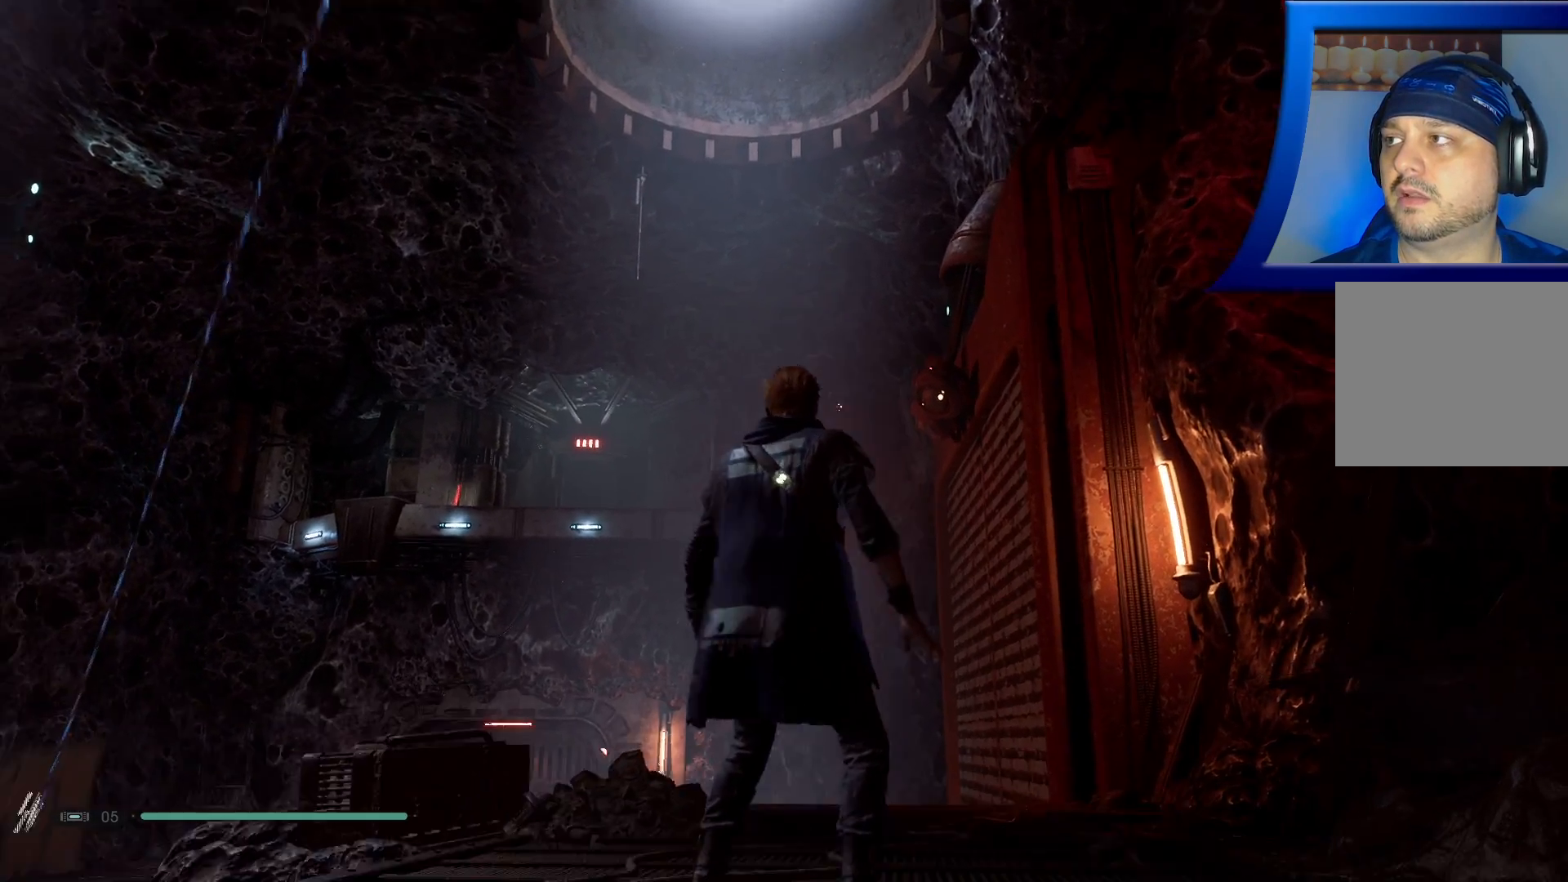
Gameplay with a controller (Xbox layout); each line is a JSON object with the inputs held at the frame after it. "events" lists button and stick changes between this image and that frame as [ms after this image, input, new state], when the widget could be followed in between. Not read: HOME.
{"buttons": [], "left_stick": "center", "right_stick": "center", "events": [[283, "right_stick", "center"]]}
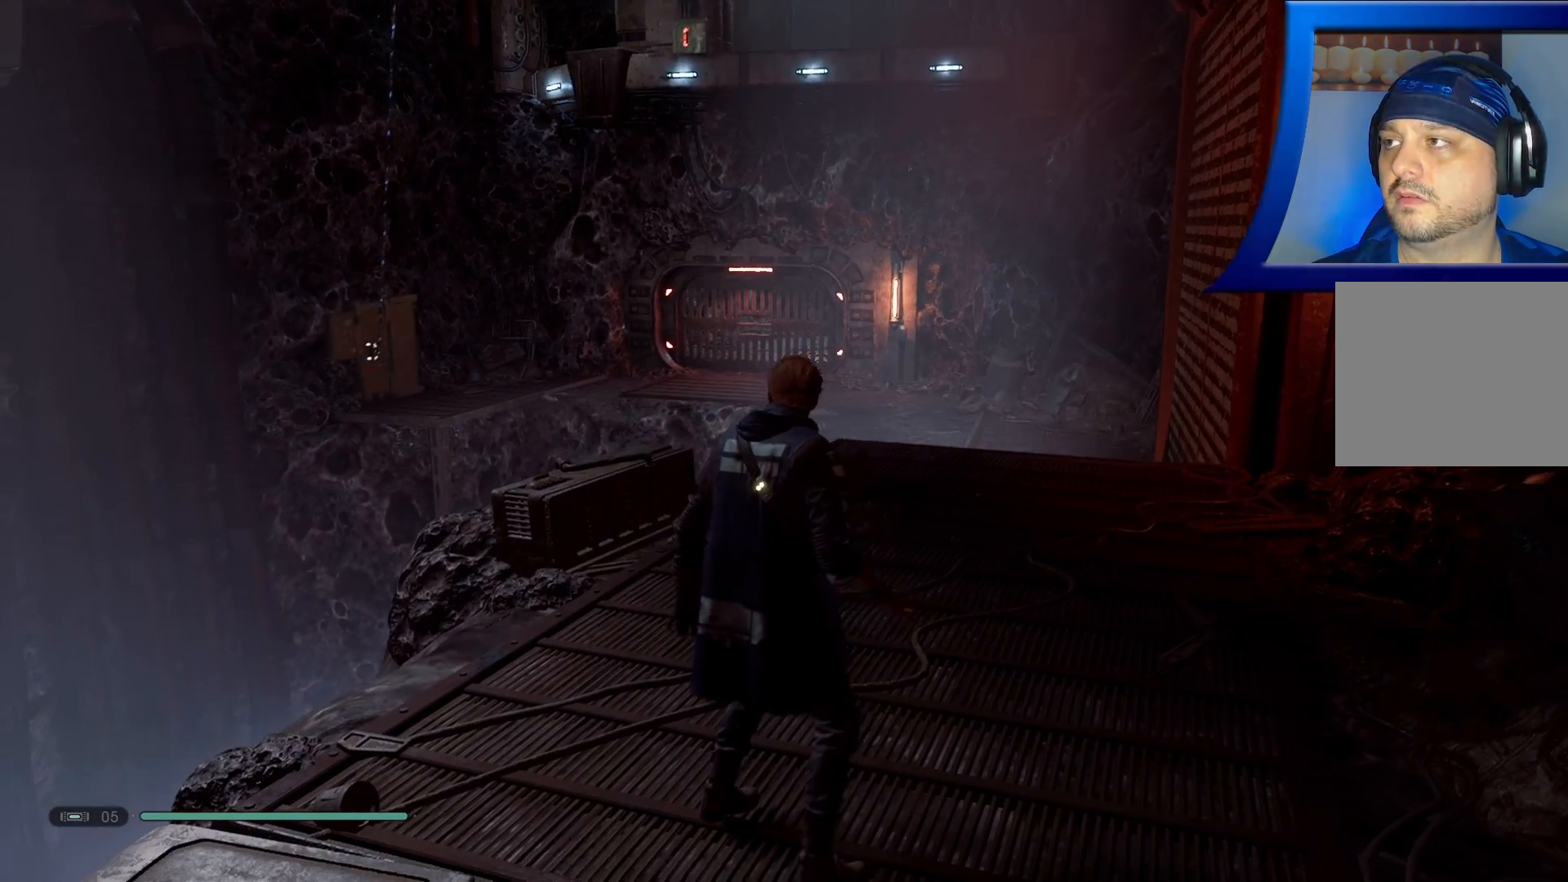
{"buttons": [], "left_stick": "center", "right_stick": "center", "events": []}
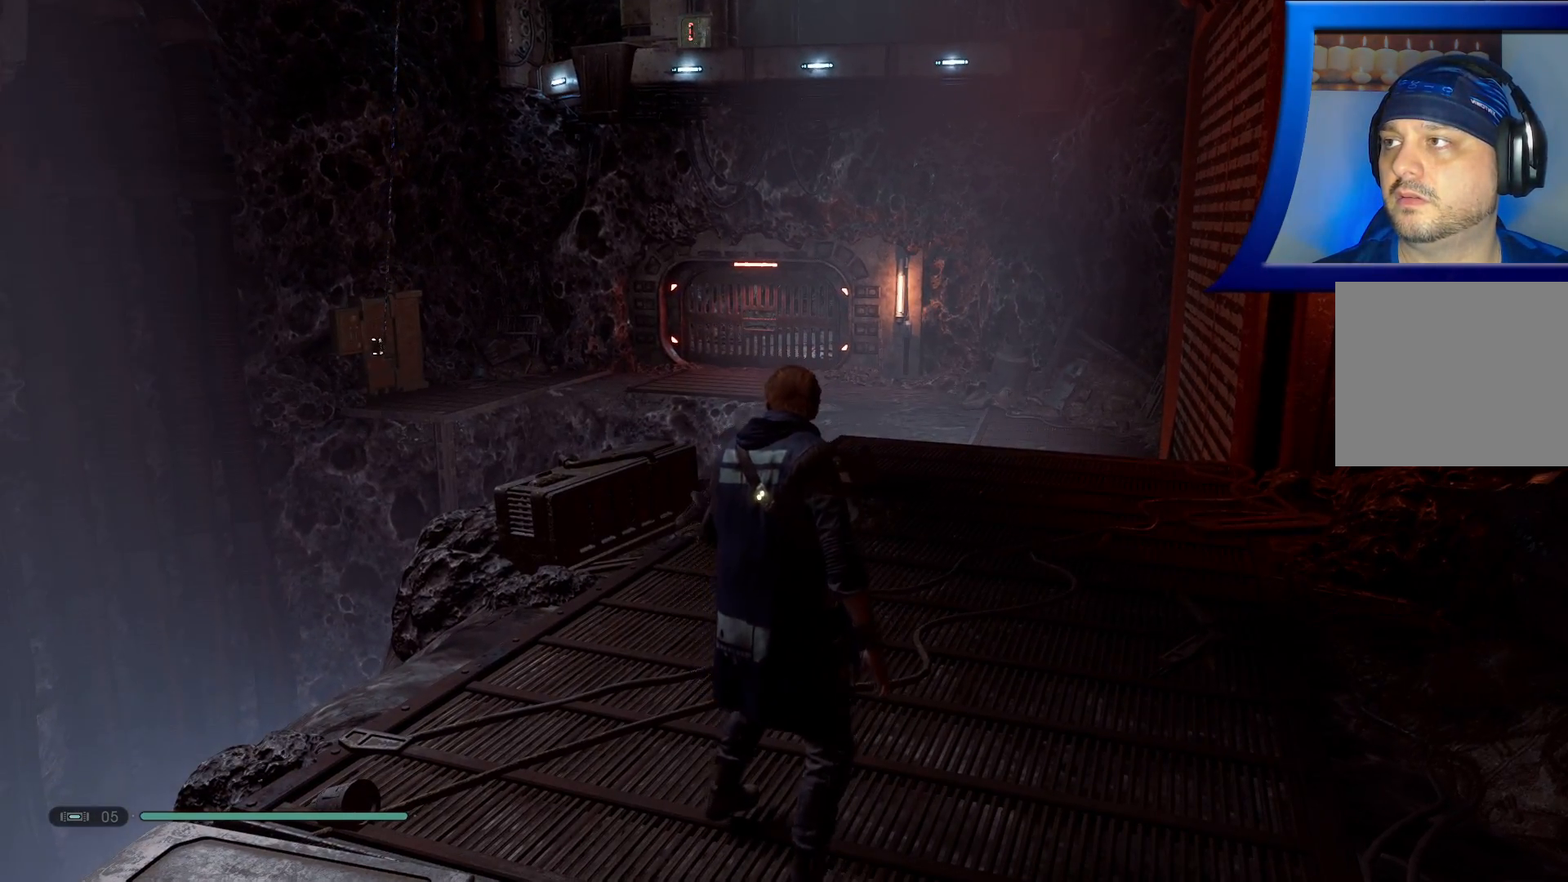
{"buttons": ["L3"], "left_stick": "up", "right_stick": "up-right", "events": [[83, "right_stick", "down-right"], [183, "left_stick", "right"], [317, "left_stick", "up-right"], [417, "right_stick", "up-right"], [433, "left_stick", "up"], [500, "L3", "down"]]}
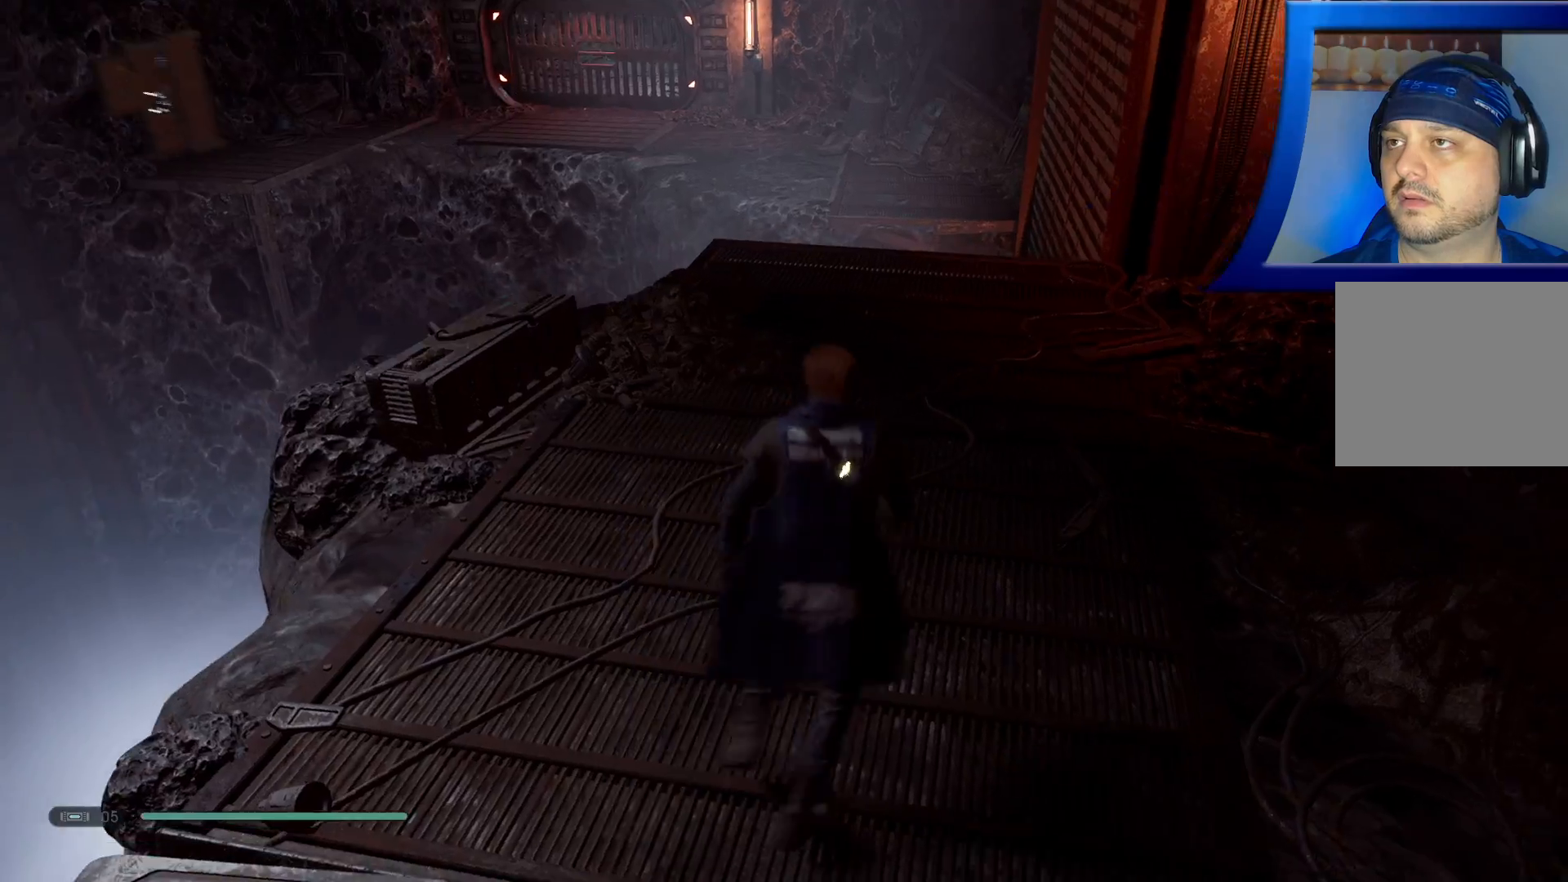
{"buttons": [], "left_stick": "up", "right_stick": "up-right", "events": [[217, "L3", "up"]]}
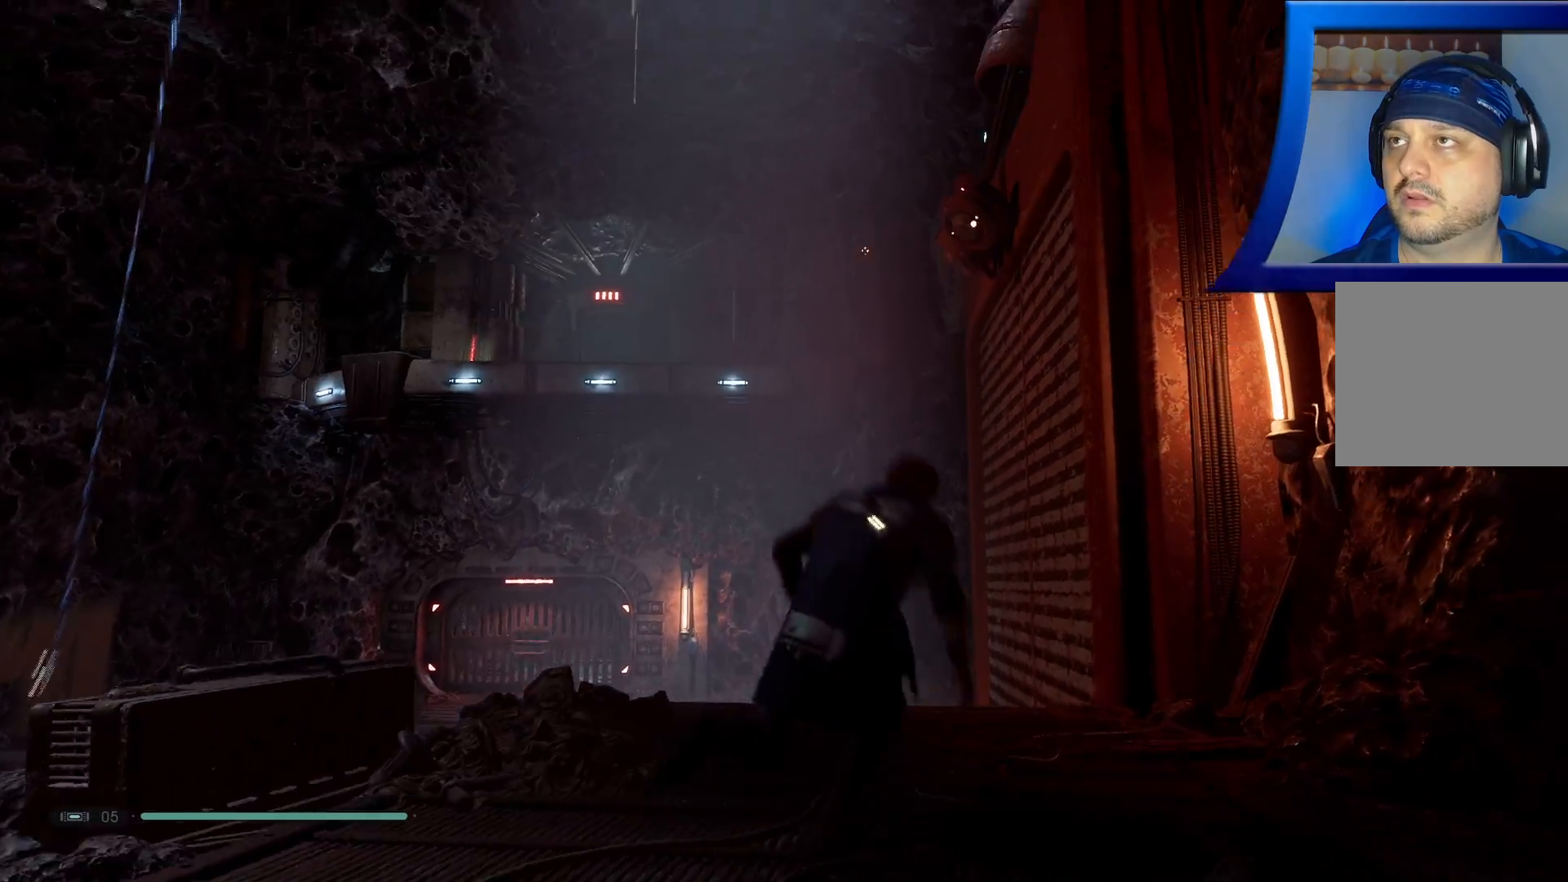
{"buttons": [], "left_stick": "up", "right_stick": "center", "events": [[33, "right_stick", "center"], [83, "right_stick", "down"], [417, "right_stick", "center"]]}
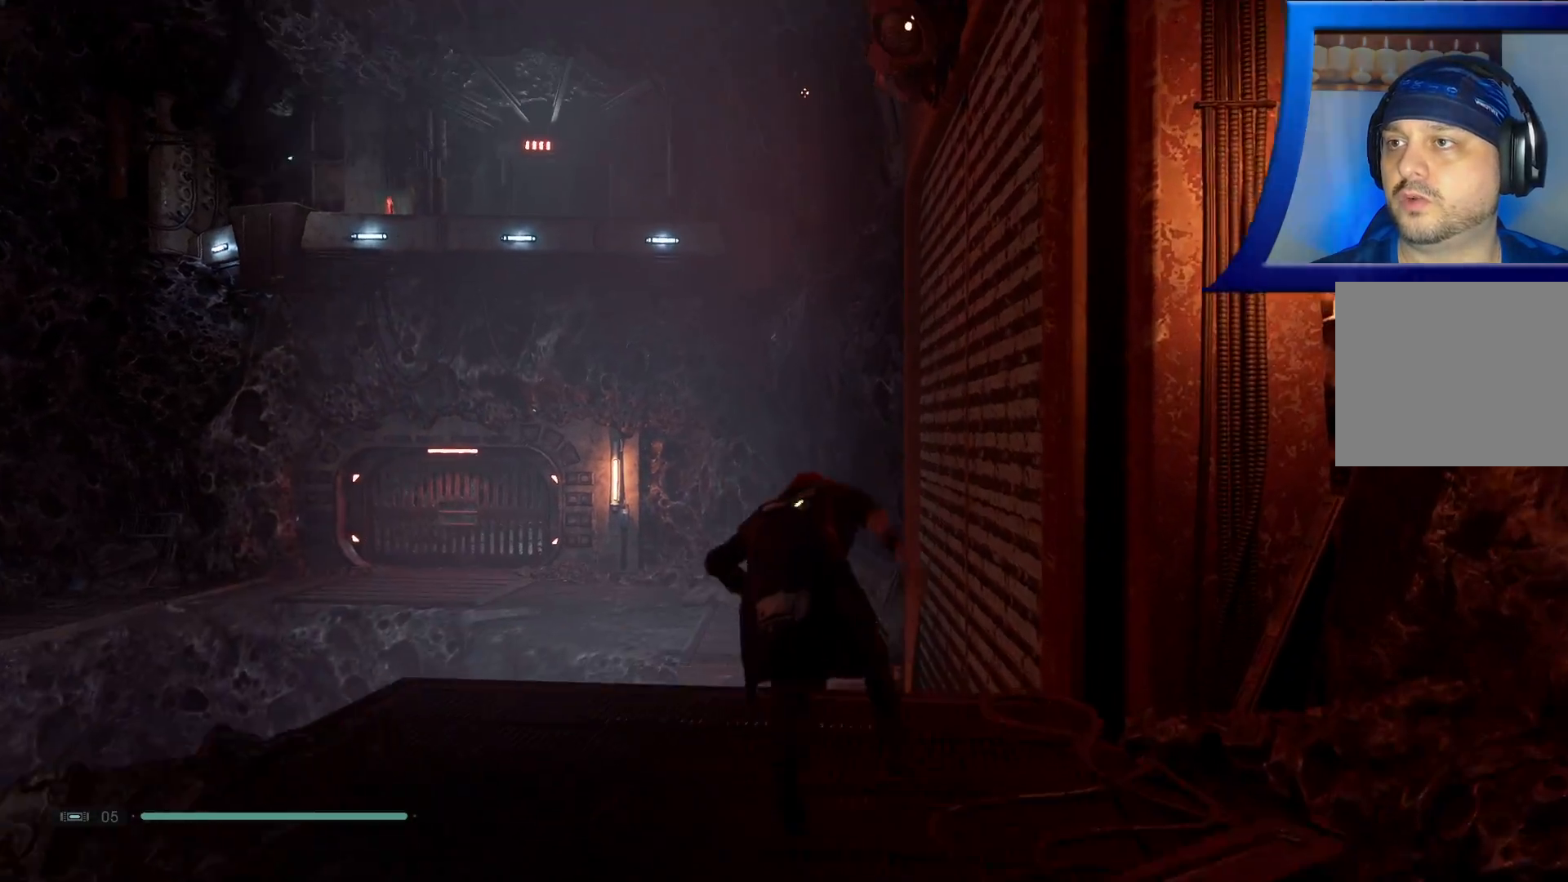
{"buttons": ["A"], "left_stick": "up", "right_stick": "center", "events": [[200, "A", "down"]]}
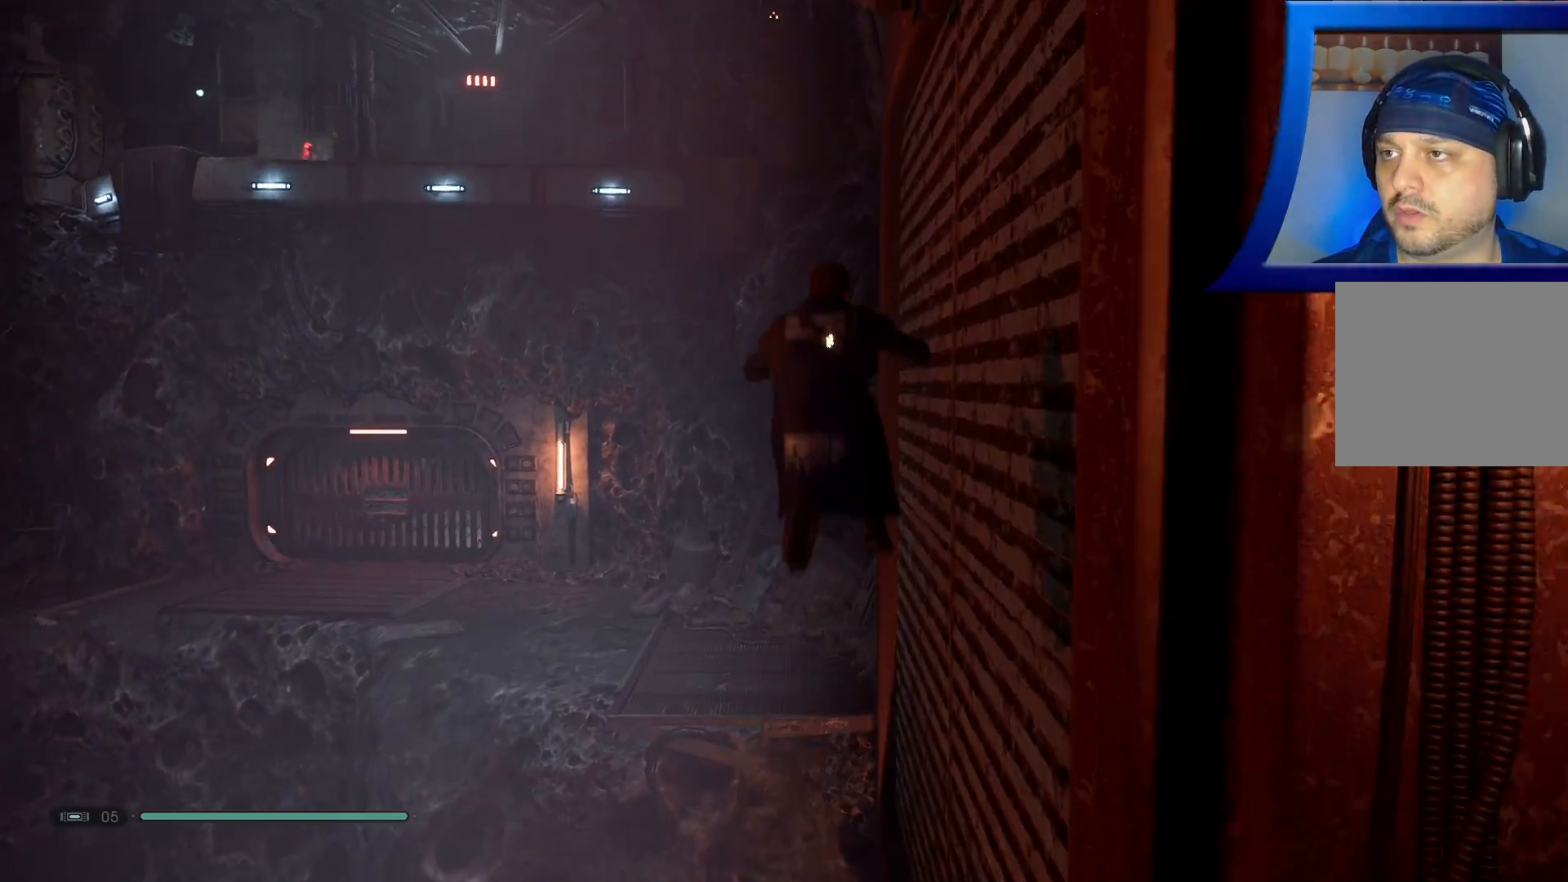
{"buttons": ["A"], "left_stick": "up-right", "right_stick": "center", "events": [[383, "left_stick", "up-right"]]}
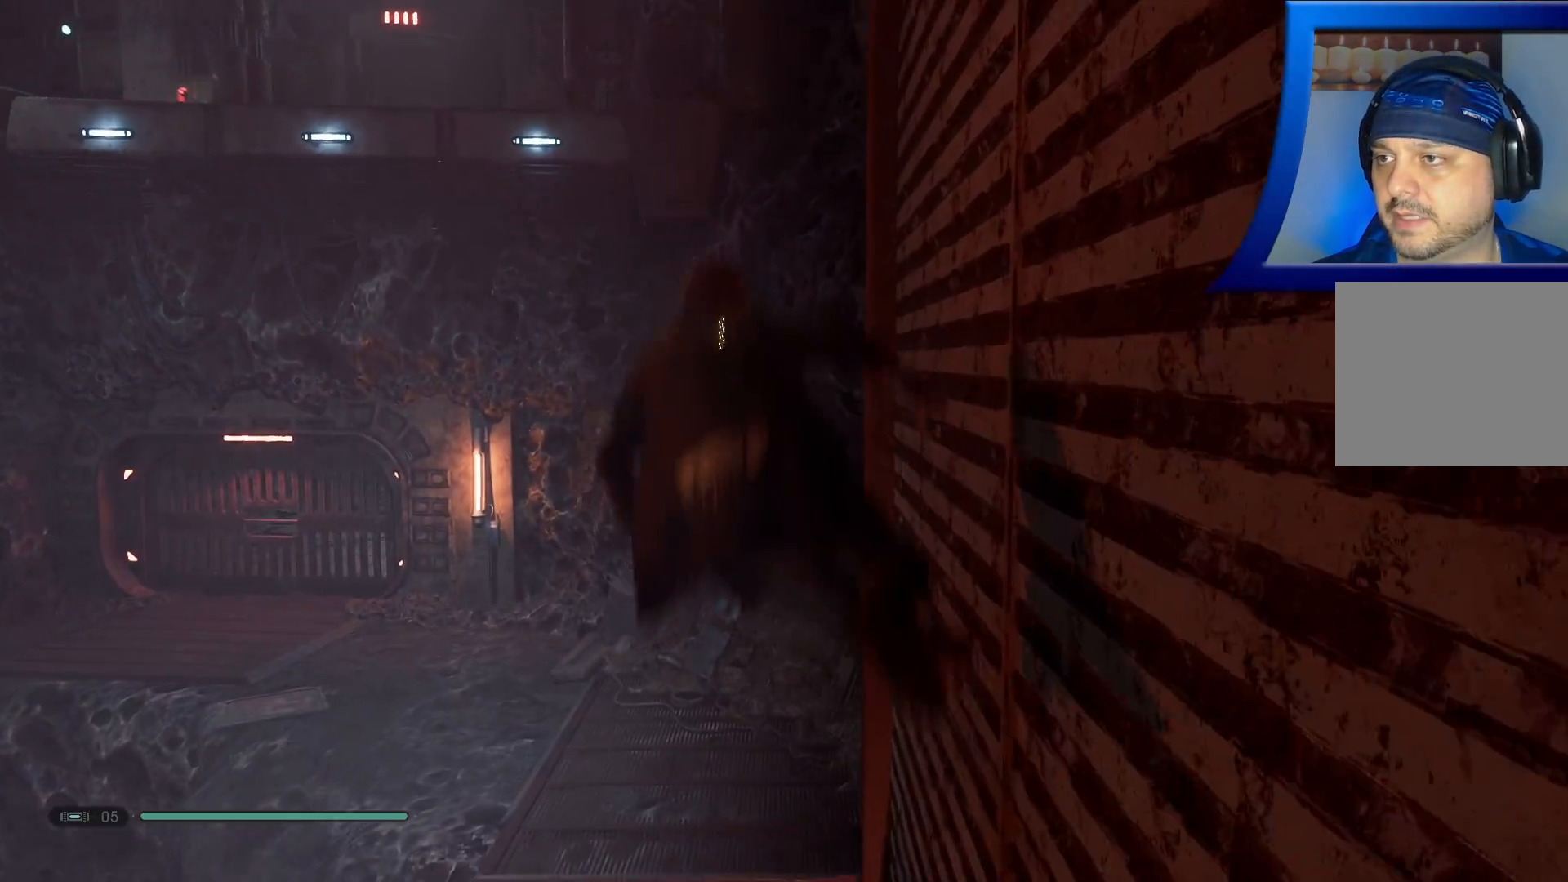
{"buttons": ["A"], "left_stick": "up", "right_stick": "center", "events": [[17, "A", "up"], [33, "left_stick", "up"], [483, "A", "down"]]}
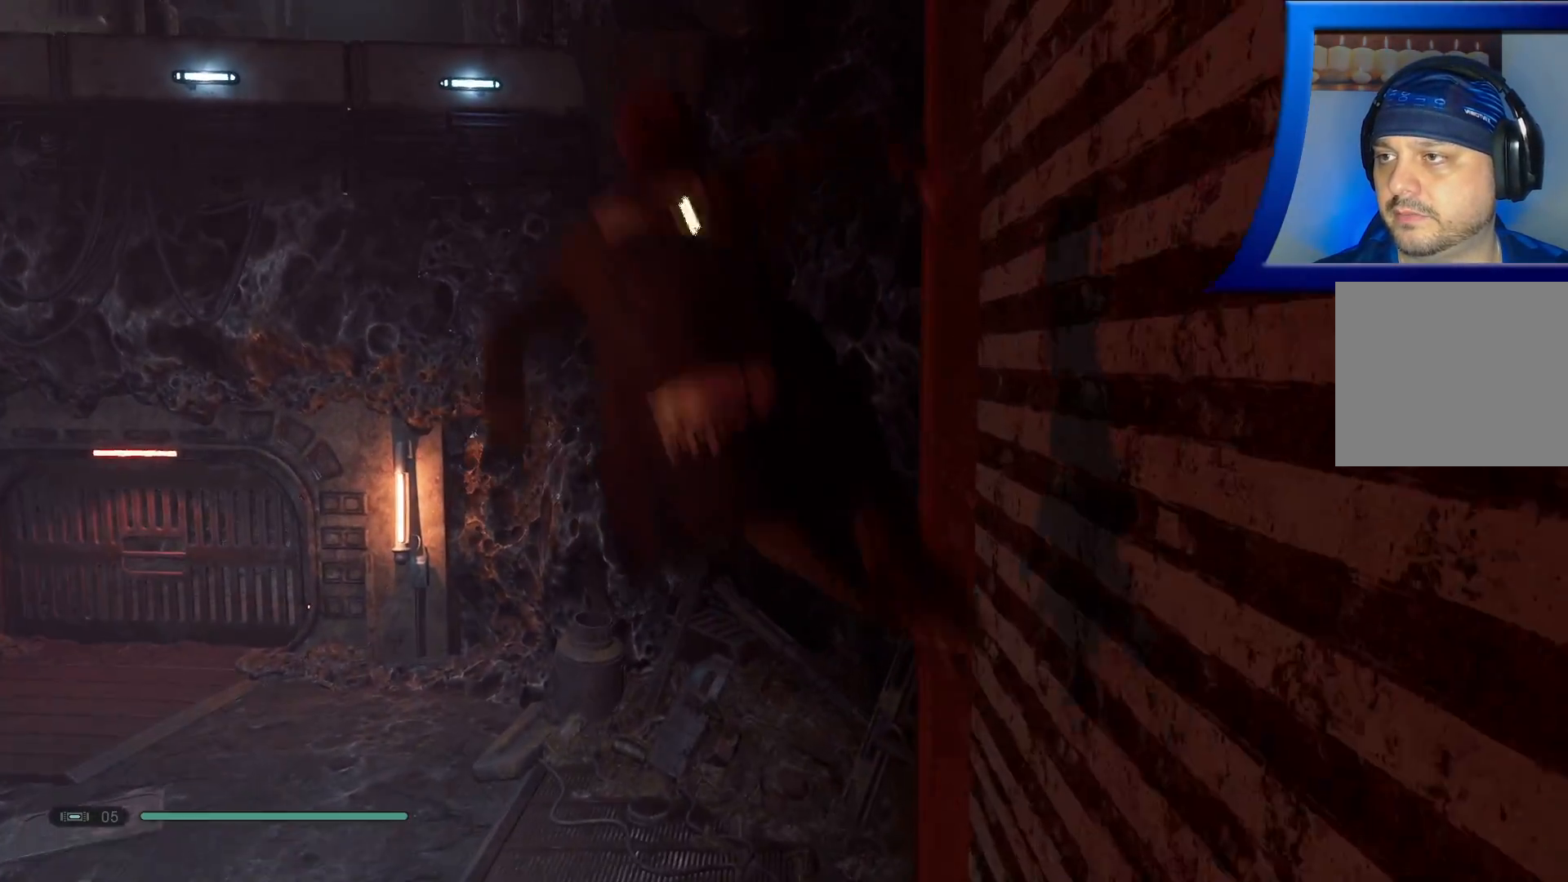
{"buttons": [], "left_stick": "up-right", "right_stick": "center", "events": [[283, "A", "up"], [483, "left_stick", "up-right"]]}
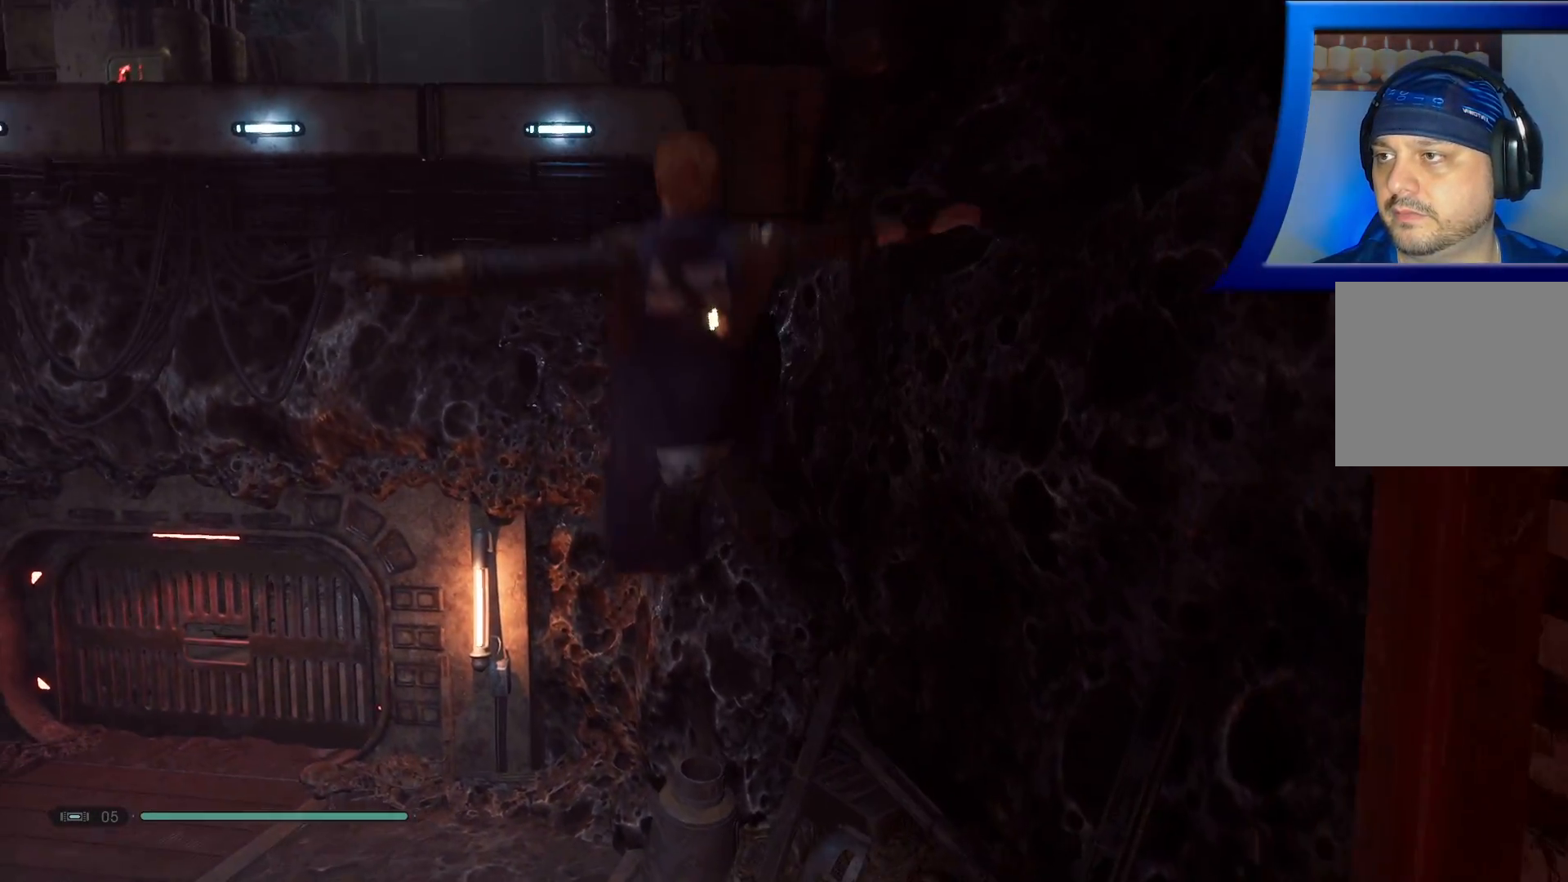
{"buttons": [], "left_stick": "up-right", "right_stick": "left", "events": [[400, "right_stick", "down-left"], [500, "right_stick", "left"]]}
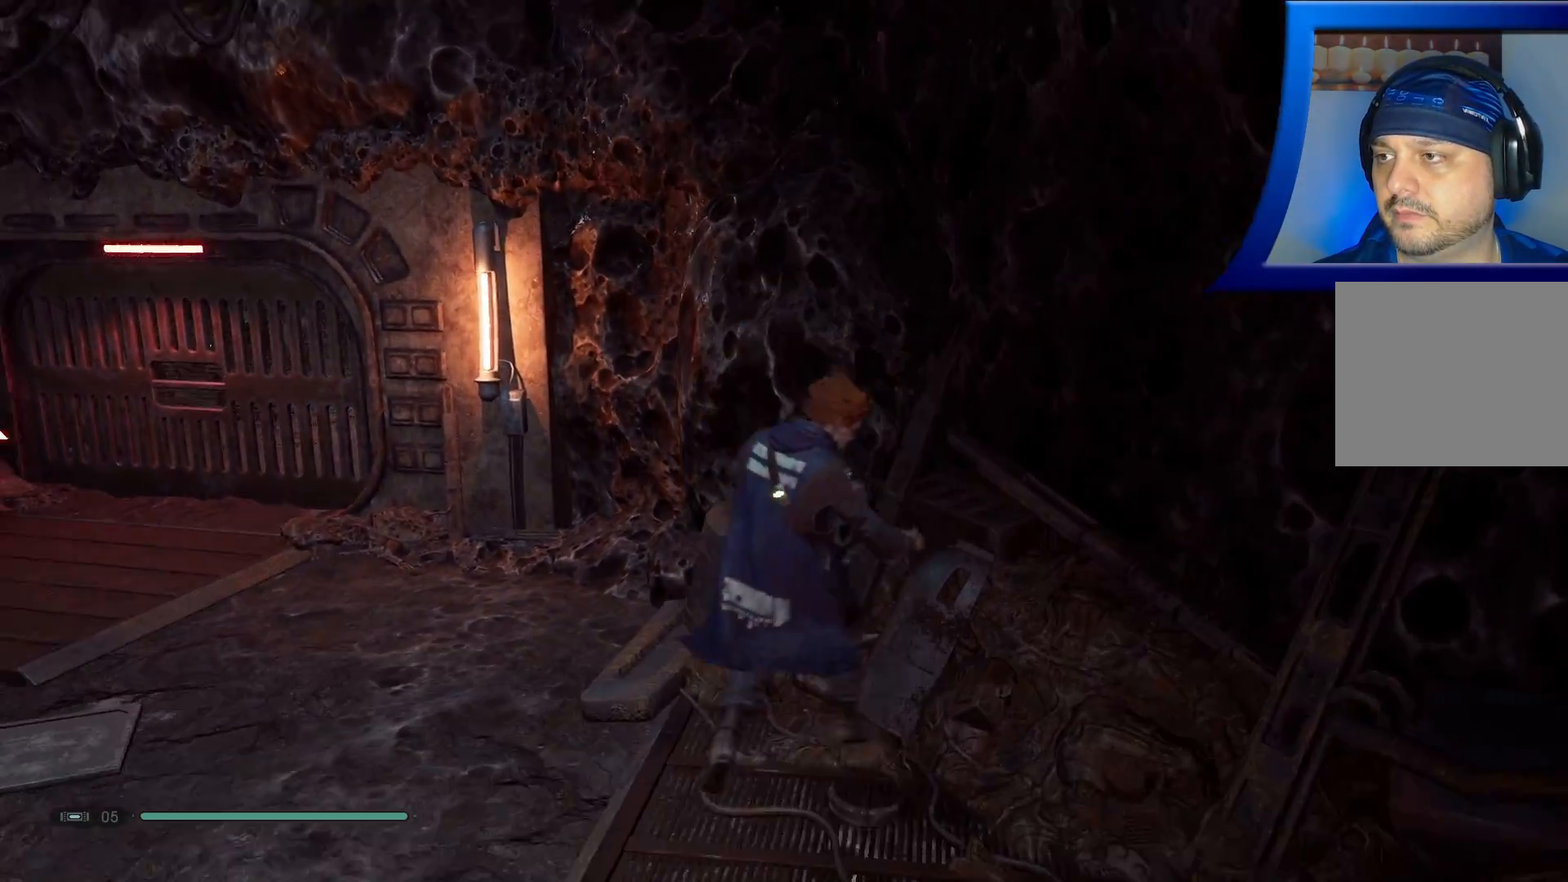
{"buttons": [], "left_stick": "center", "right_stick": "up-left", "events": [[133, "left_stick", "center"], [250, "right_stick", "up-left"]]}
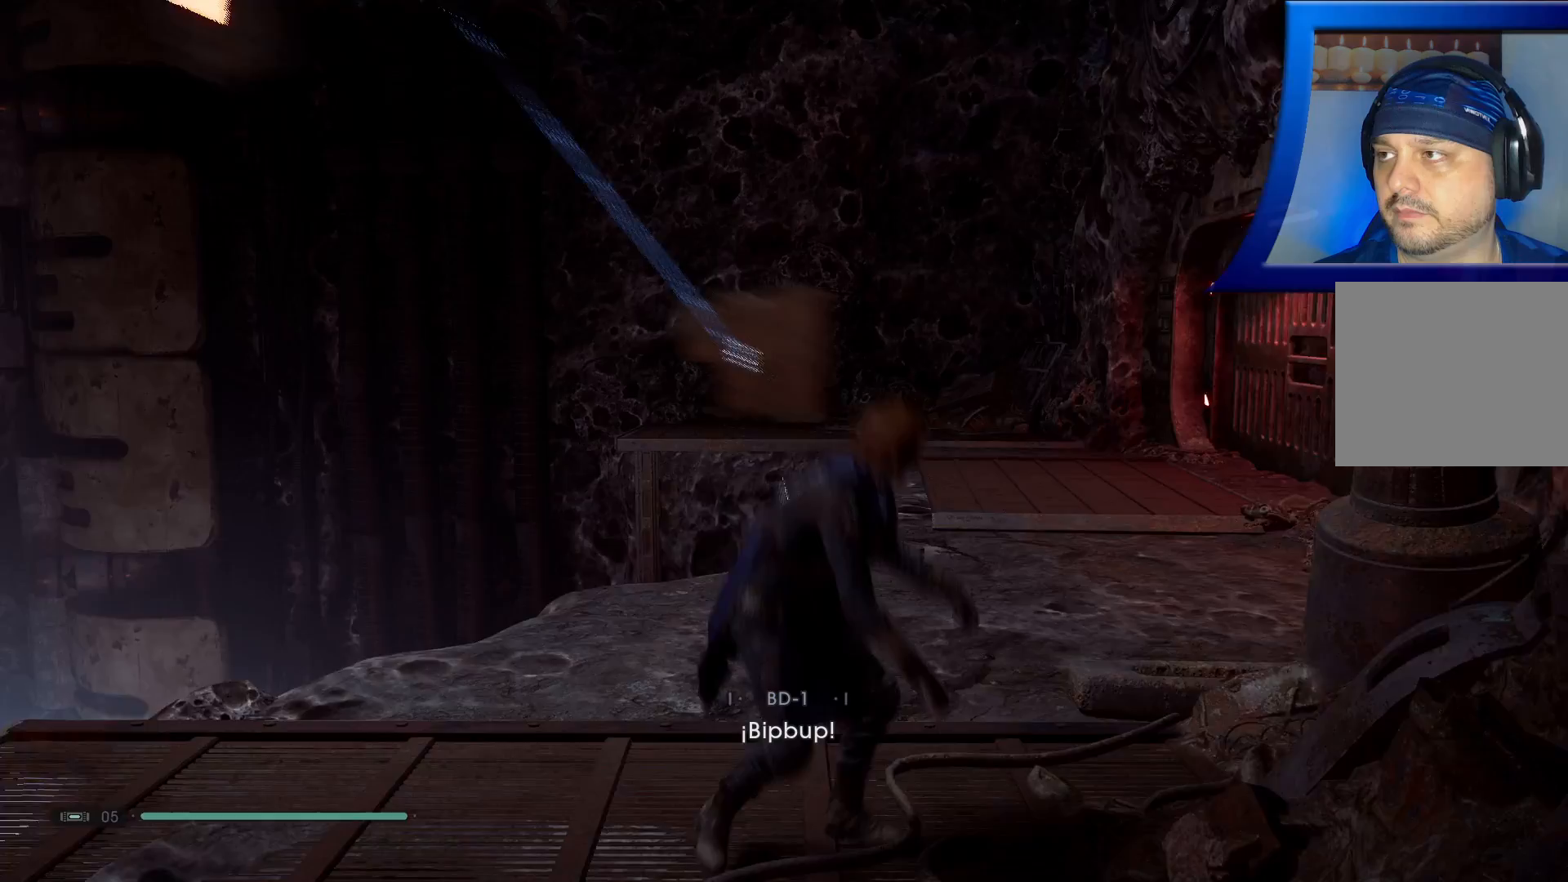
{"buttons": [], "left_stick": "center", "right_stick": "center", "events": [[483, "right_stick", "center"]]}
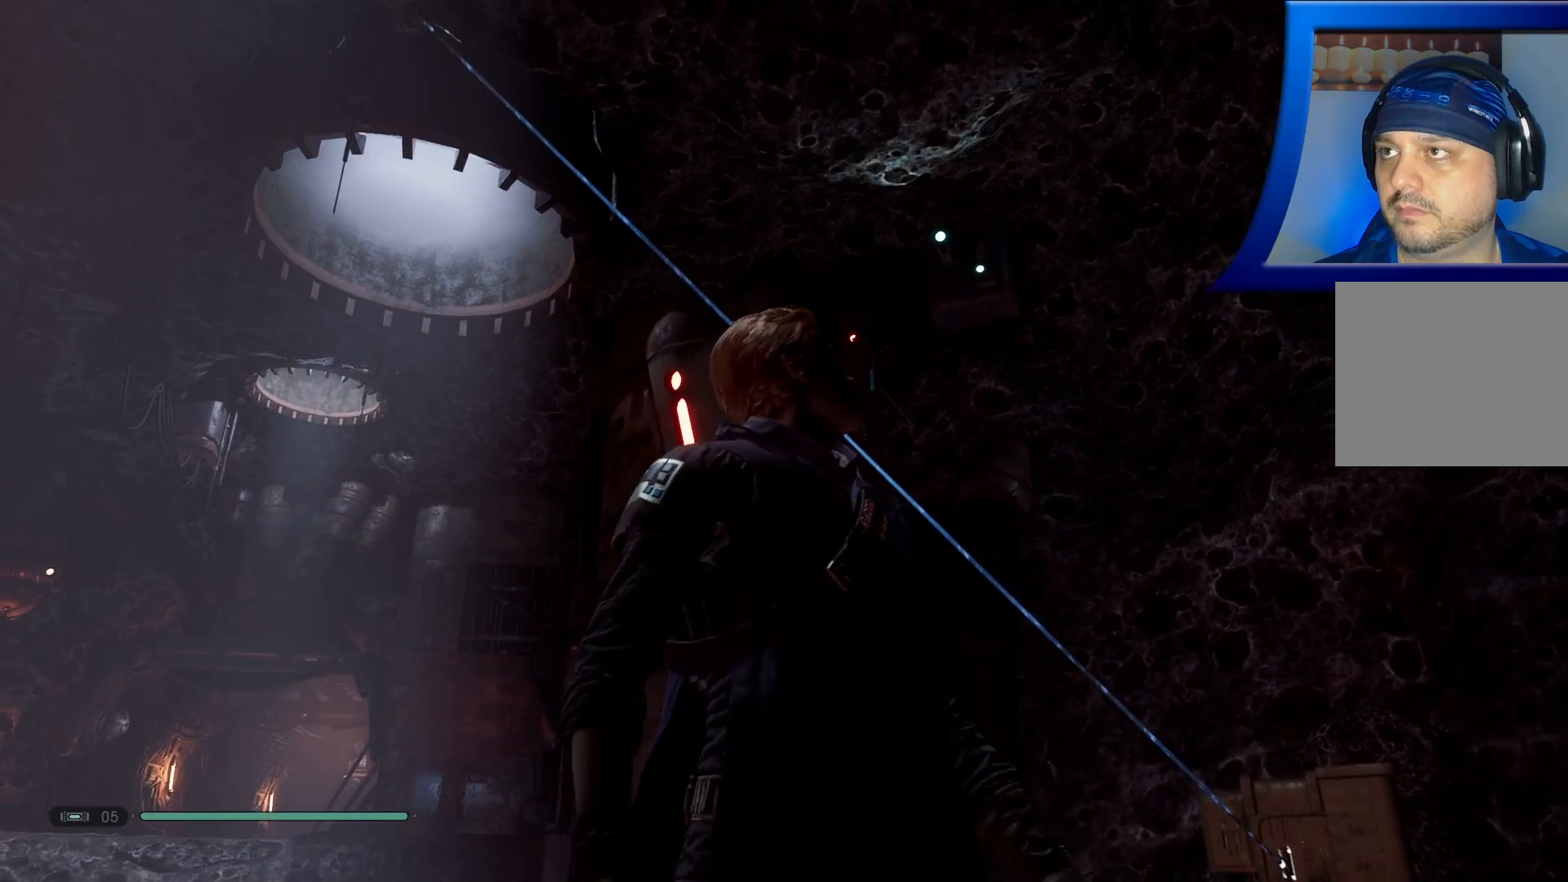
{"buttons": [], "left_stick": "center", "right_stick": "down", "events": [[317, "right_stick", "down"]]}
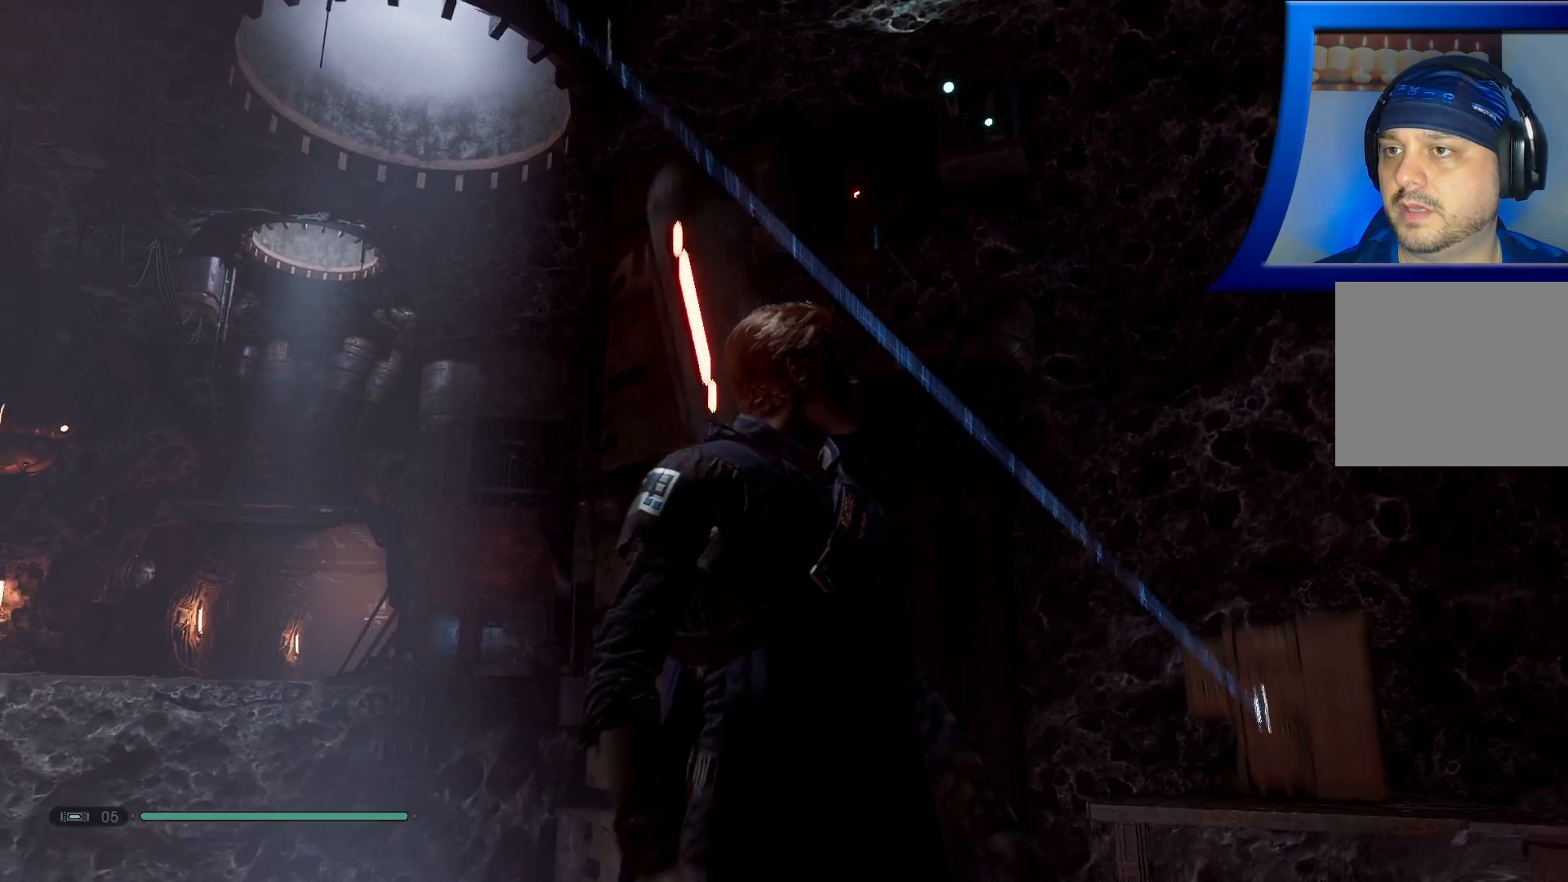
{"buttons": [], "left_stick": "center", "right_stick": "center", "events": [[183, "right_stick", "center"]]}
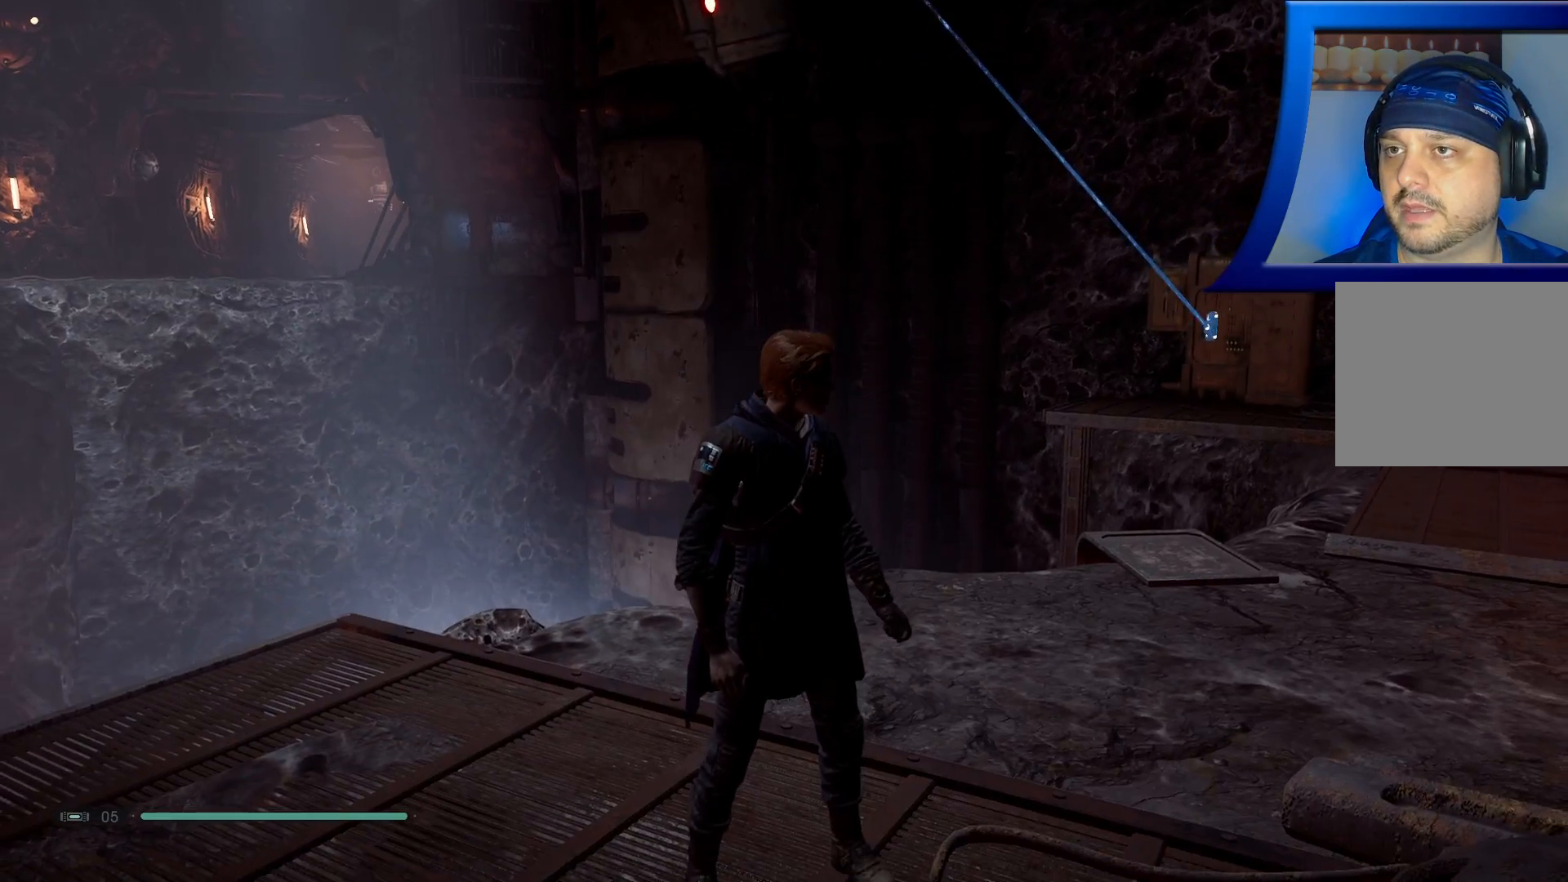
{"buttons": [], "left_stick": "center", "right_stick": "right", "events": [[200, "right_stick", "right"]]}
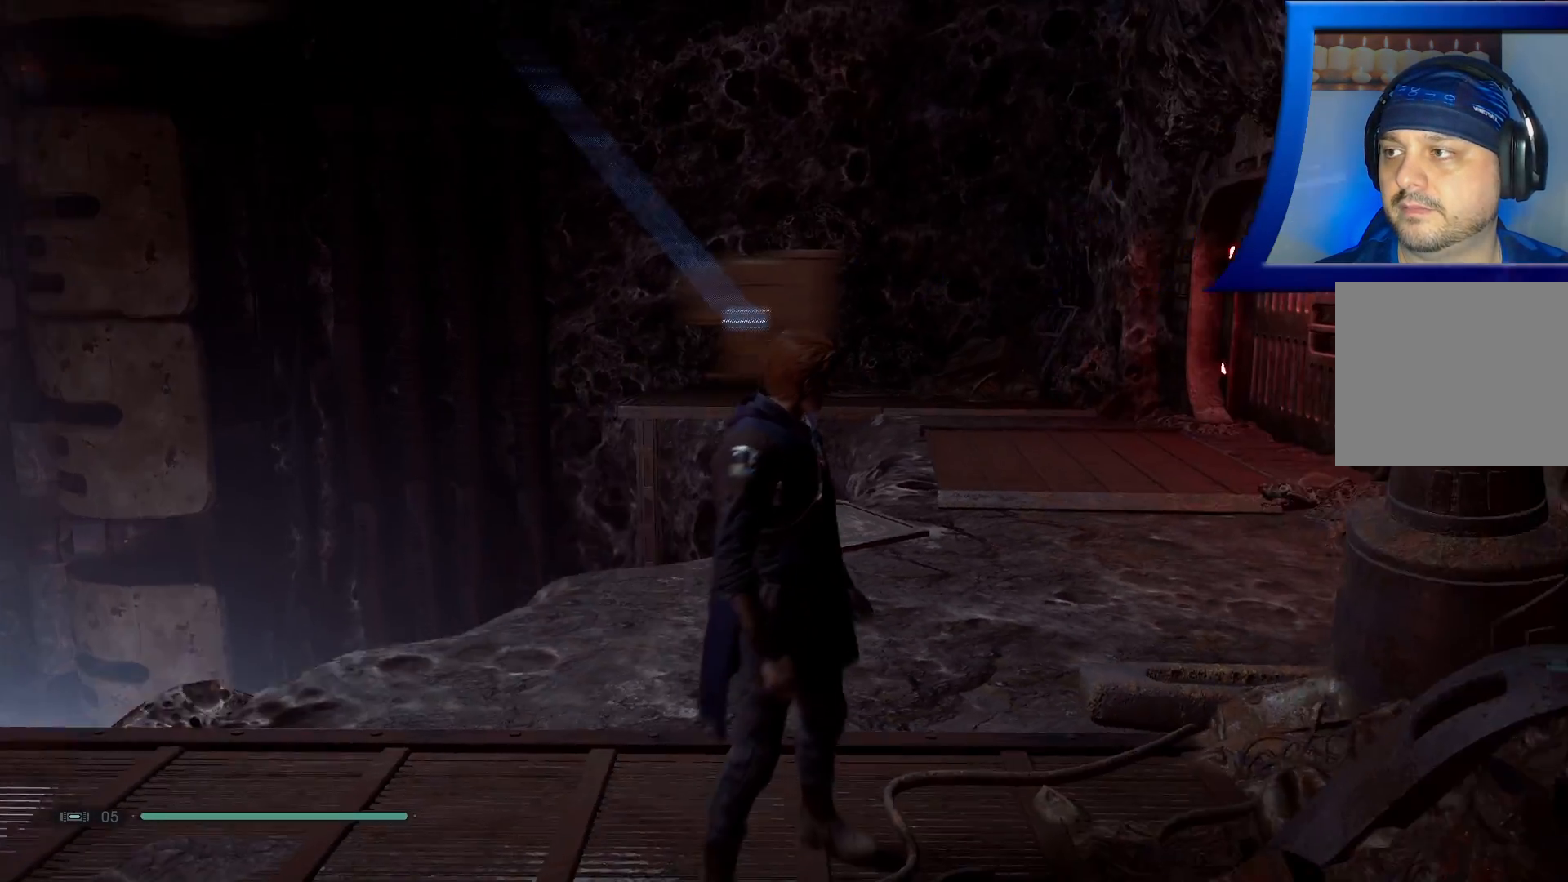
{"buttons": [], "left_stick": "center", "right_stick": "up-right", "events": [[267, "right_stick", "up-right"]]}
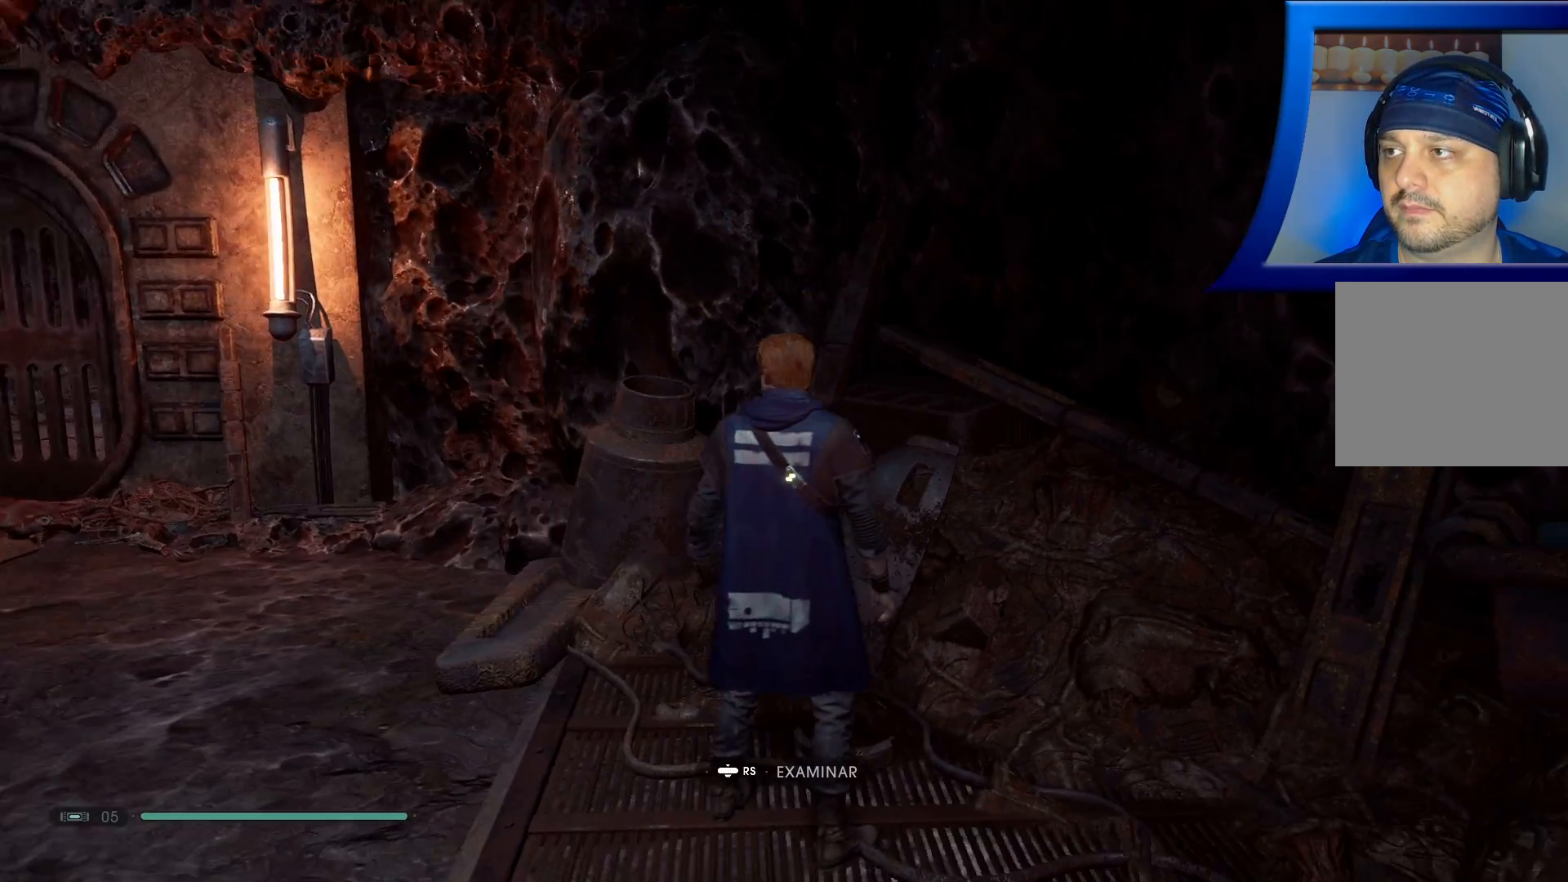
{"buttons": [], "left_stick": "center", "right_stick": "up-left", "events": [[33, "right_stick", "left"], [300, "right_stick", "up-left"]]}
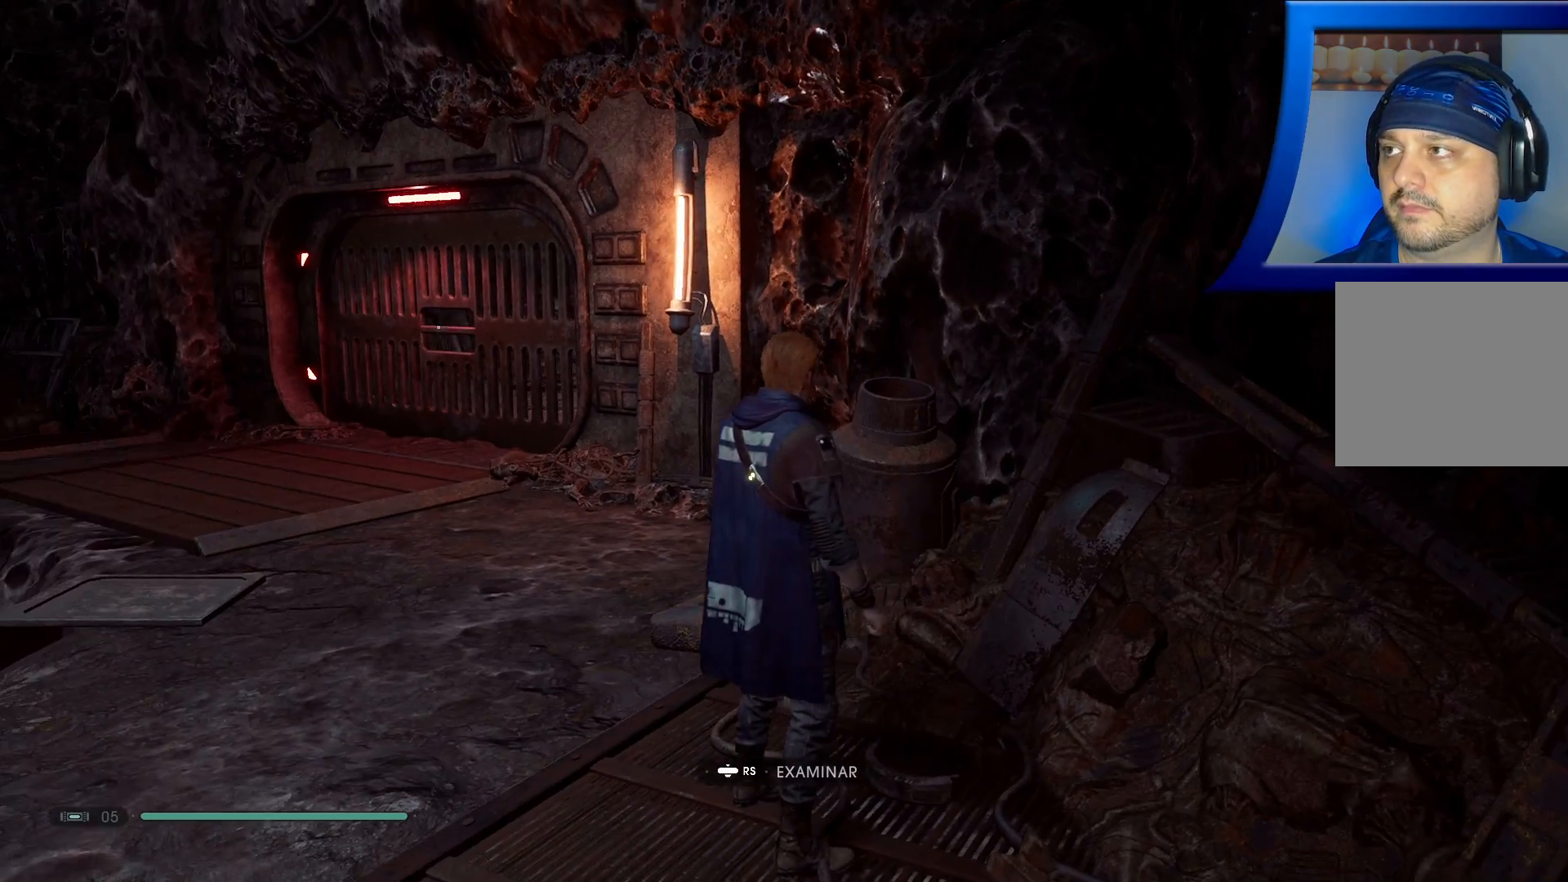
{"buttons": [], "left_stick": "up-left", "right_stick": "center", "events": [[17, "right_stick", "center"], [317, "left_stick", "up-left"]]}
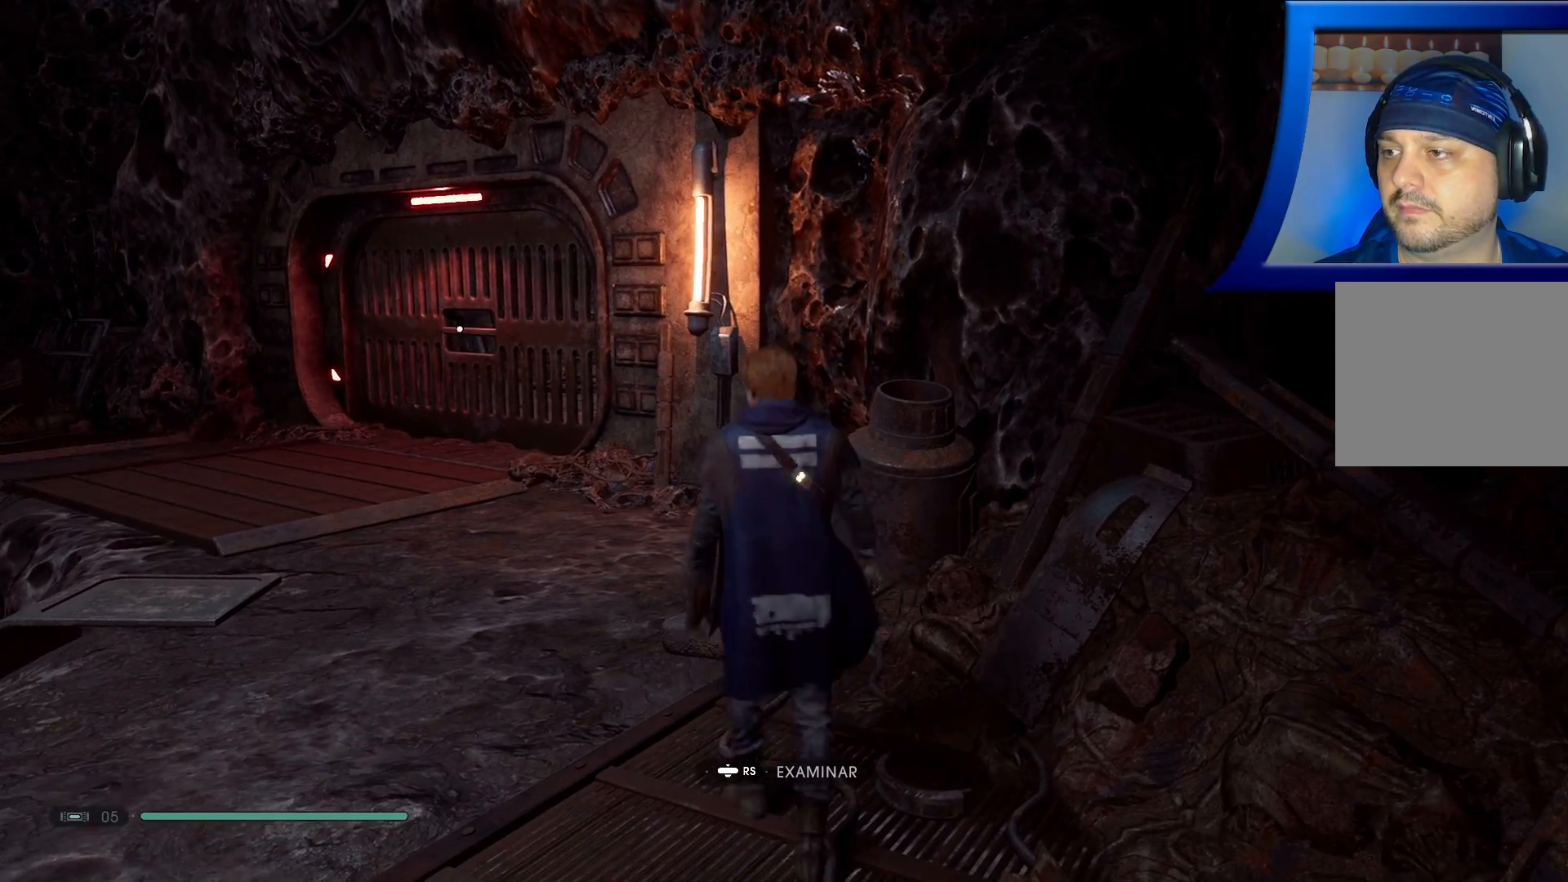
{"buttons": [], "left_stick": "center", "right_stick": "center", "events": [[50, "left_stick", "center"], [167, "R3", "down"], [350, "R3", "up"]]}
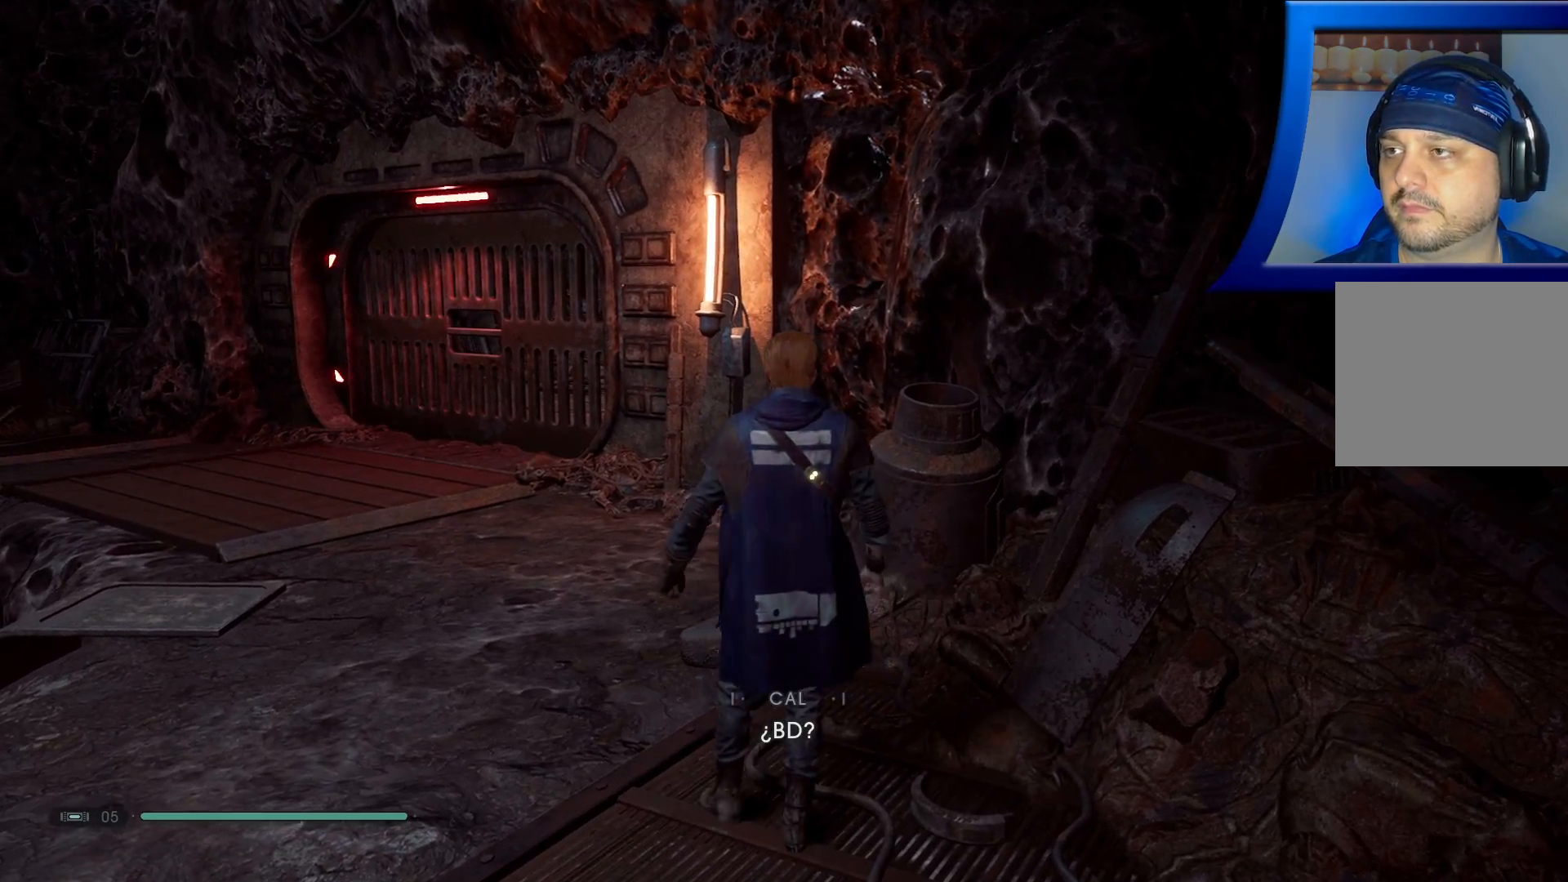
{"buttons": [], "left_stick": "center", "right_stick": "center", "events": []}
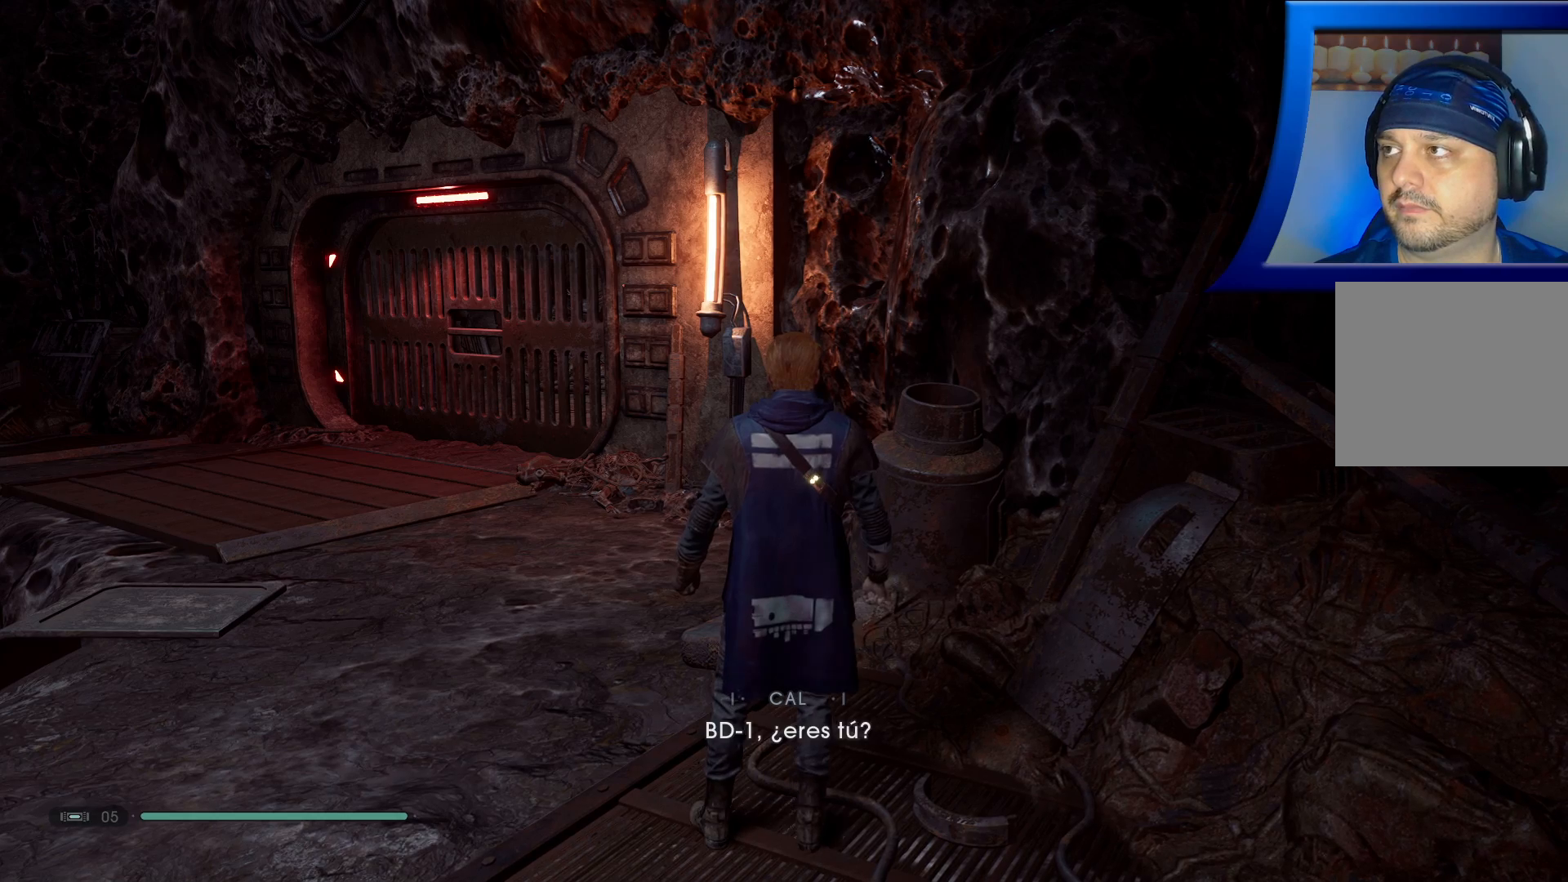
{"buttons": [], "left_stick": "center", "right_stick": "left", "events": [[350, "right_stick", "left"]]}
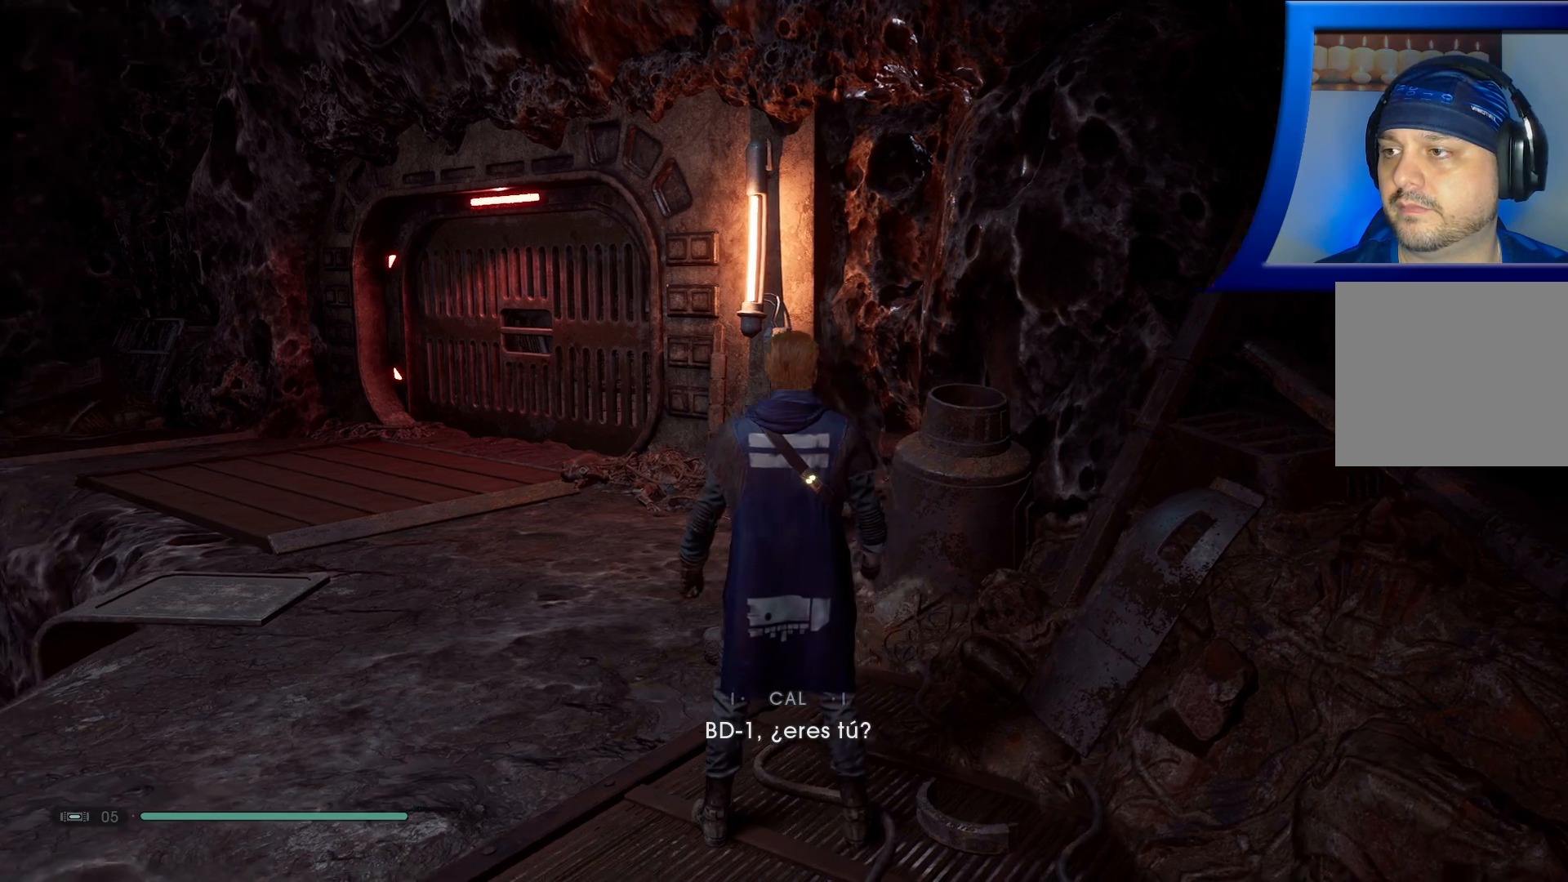
{"buttons": [], "left_stick": "center", "right_stick": "center", "events": [[417, "right_stick", "center"]]}
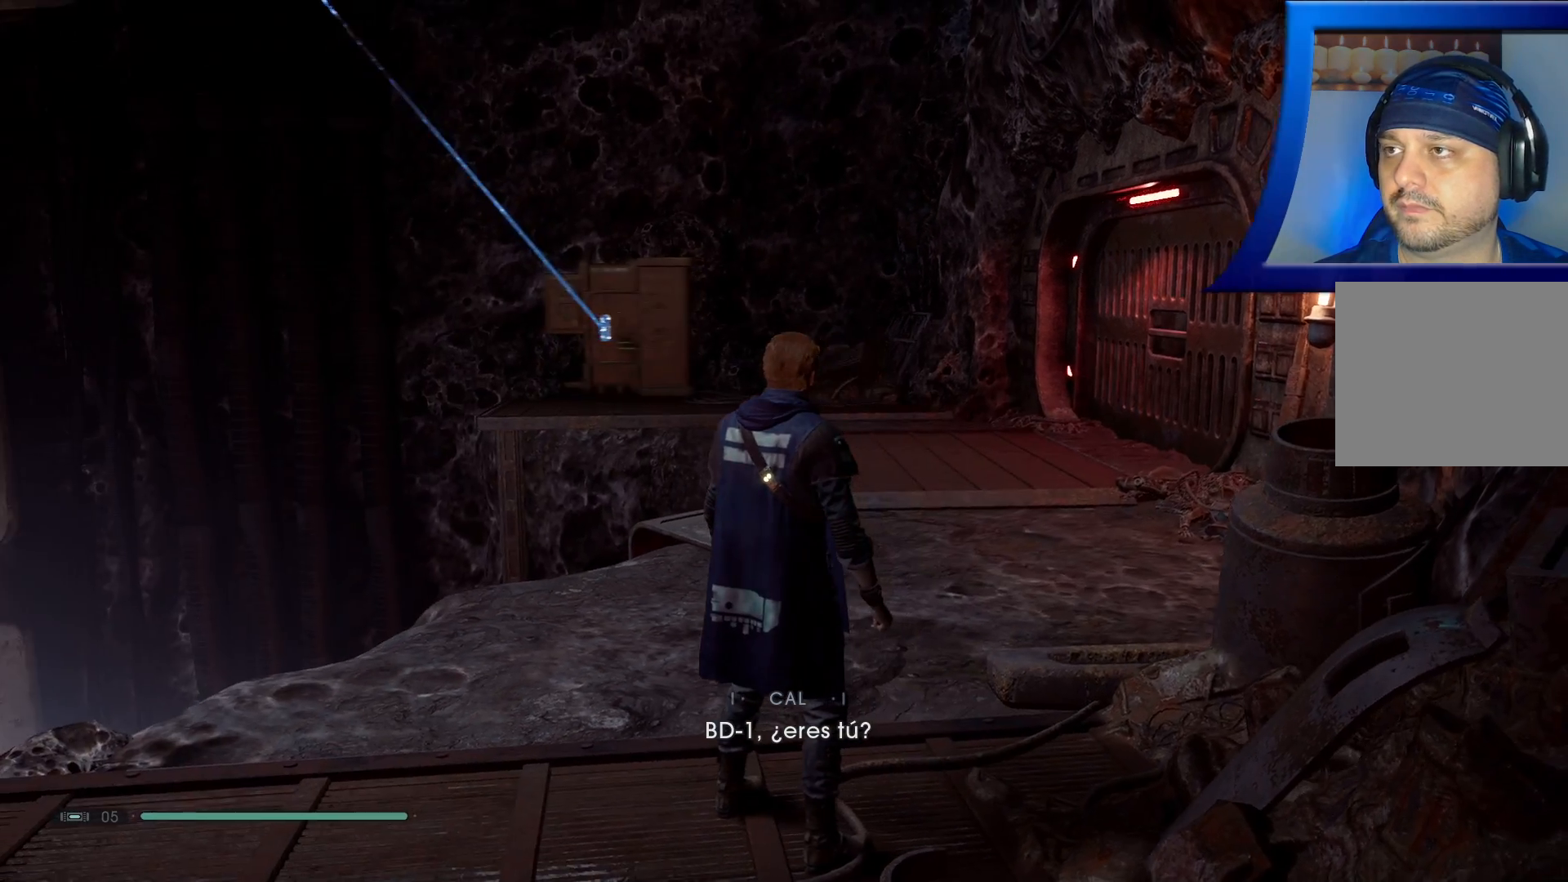
{"buttons": [], "left_stick": "center", "right_stick": "center", "events": []}
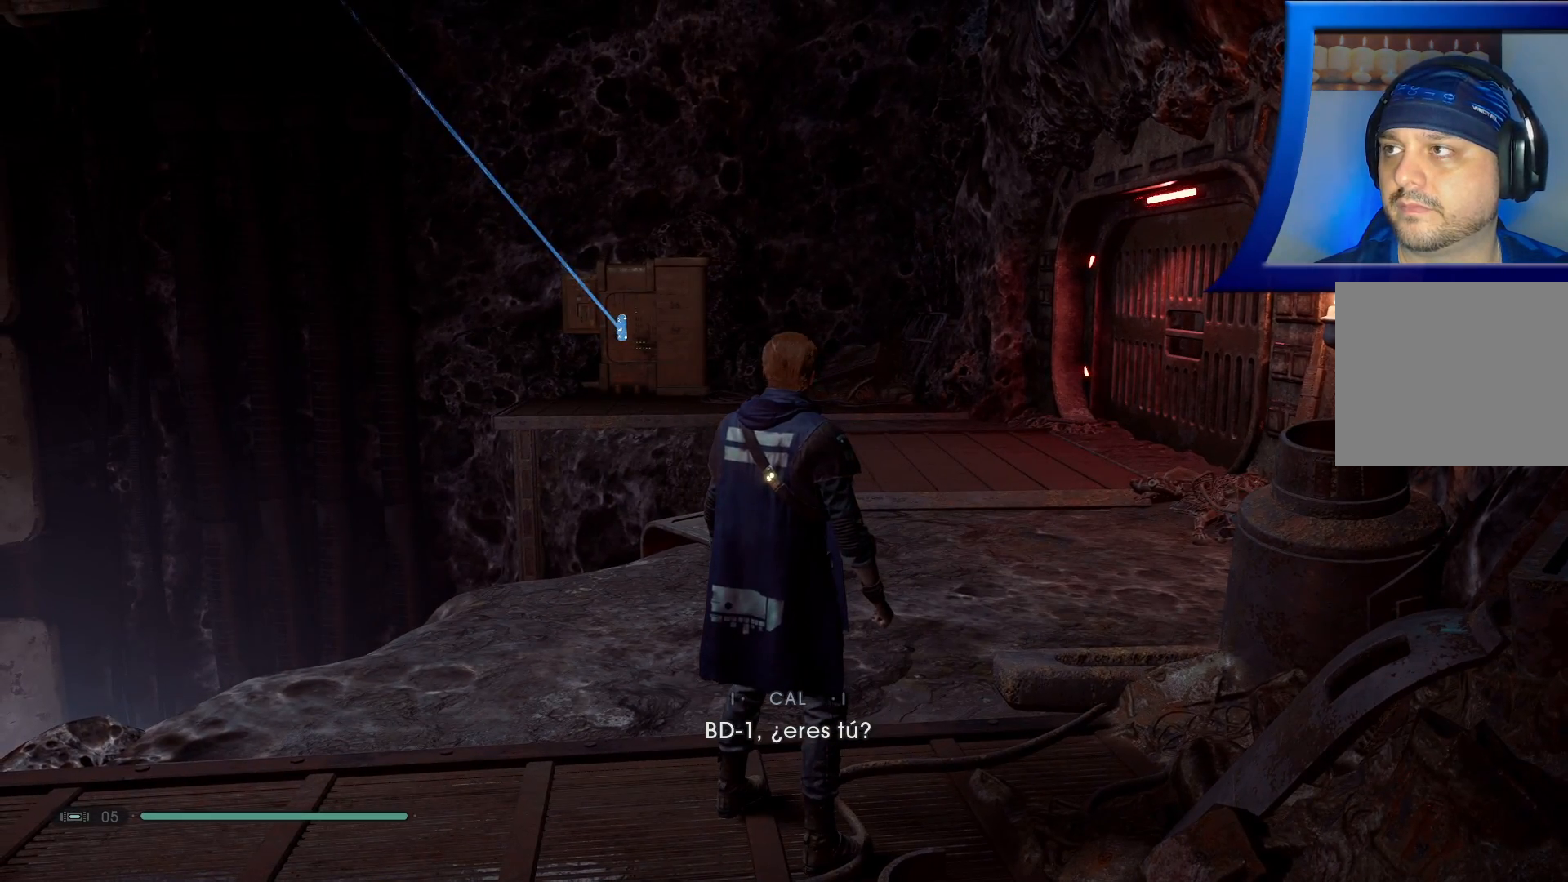
{"buttons": [], "left_stick": "center", "right_stick": "center", "events": []}
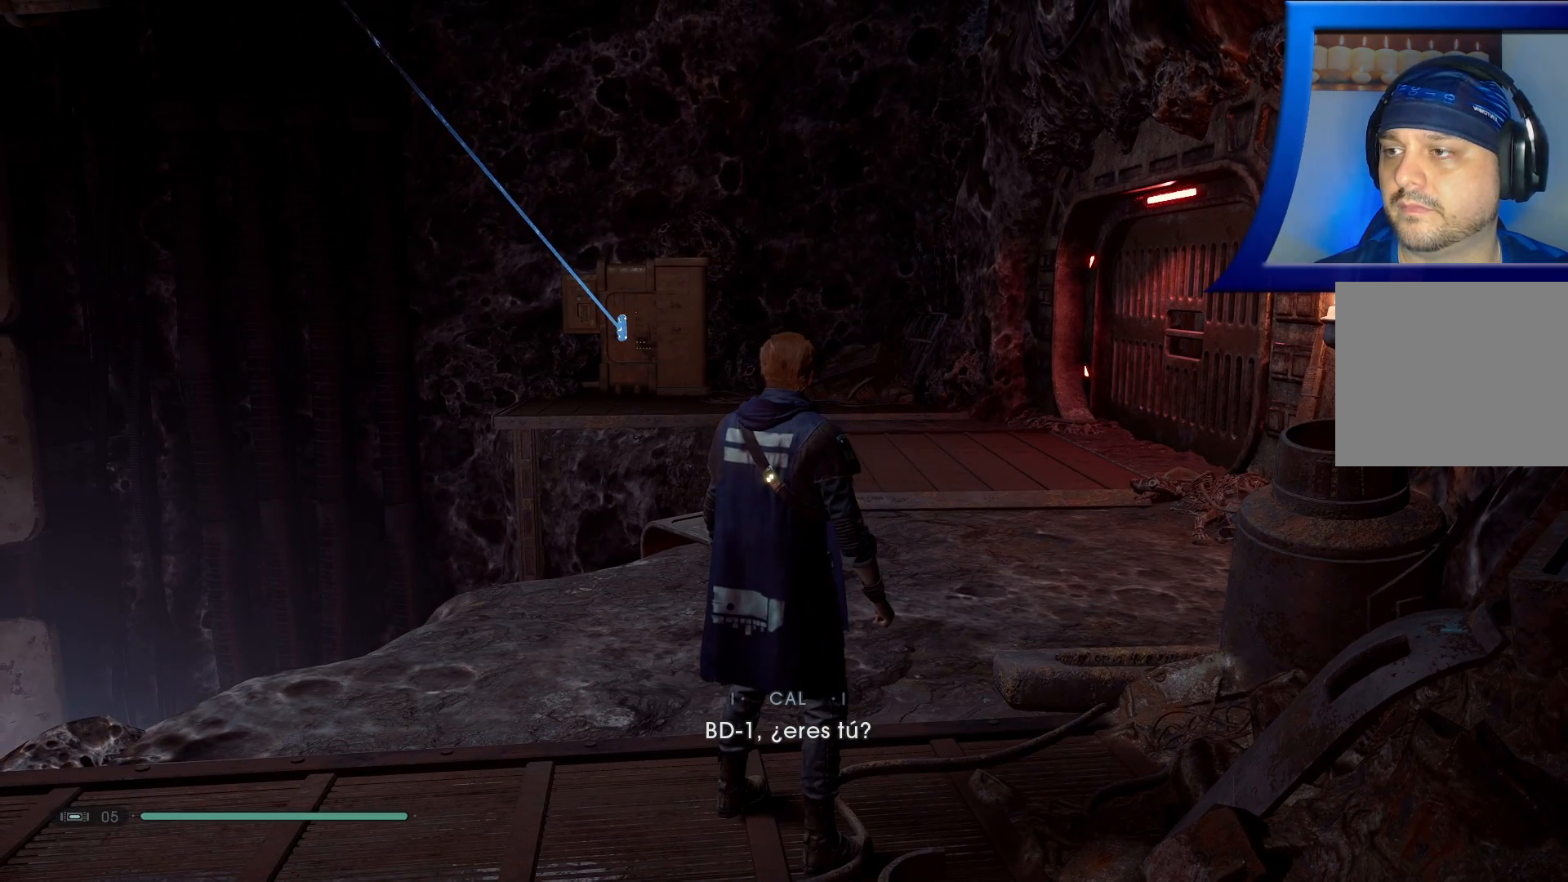
{"buttons": [], "left_stick": "center", "right_stick": "center", "events": []}
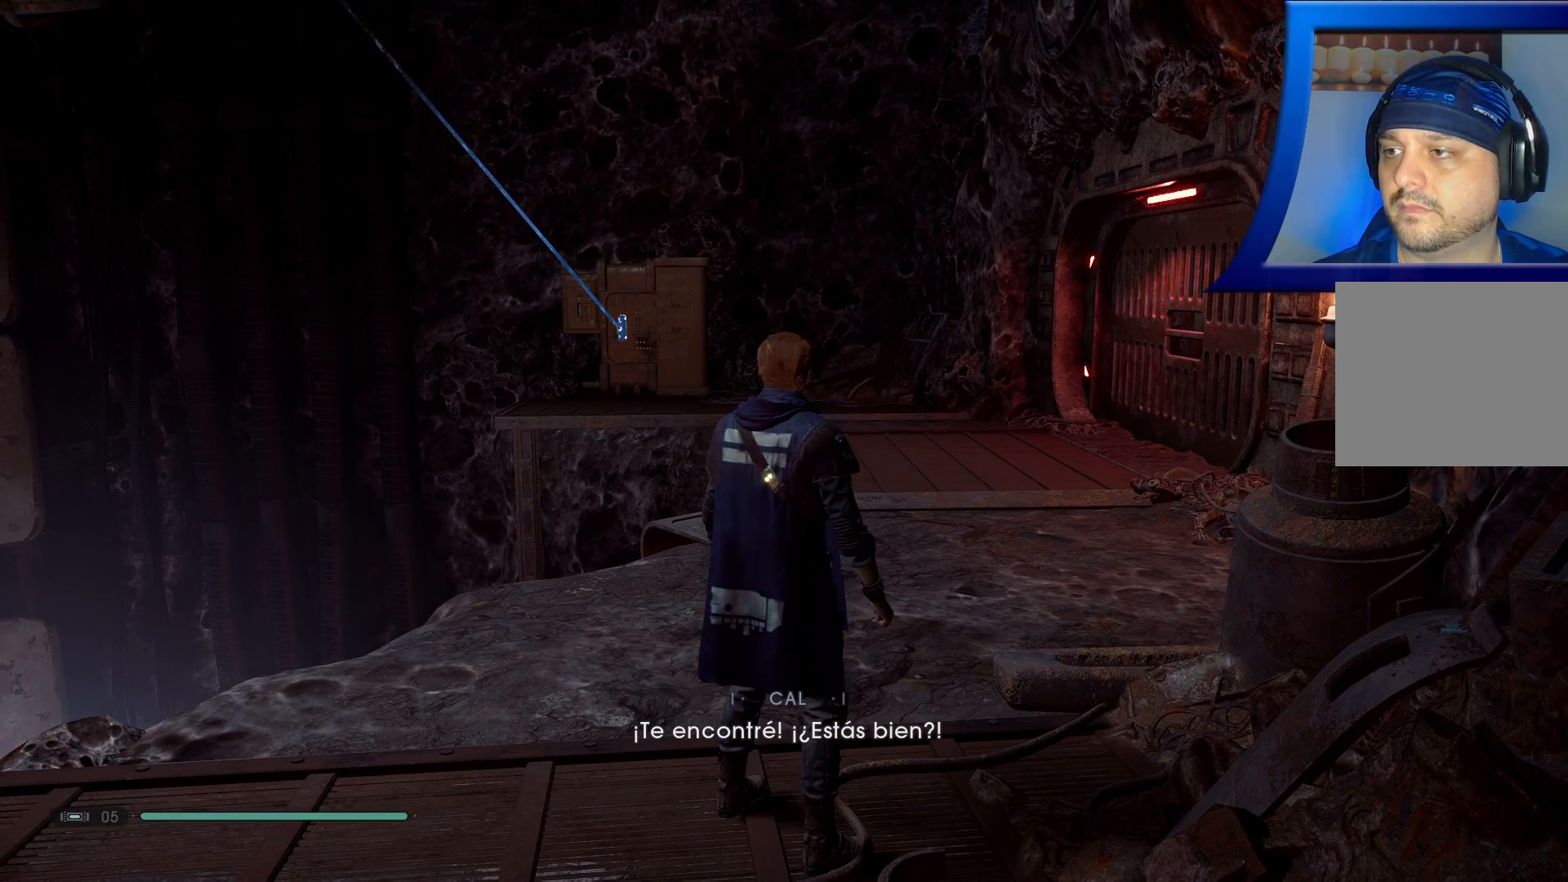
{"buttons": [], "left_stick": "center", "right_stick": "center", "events": []}
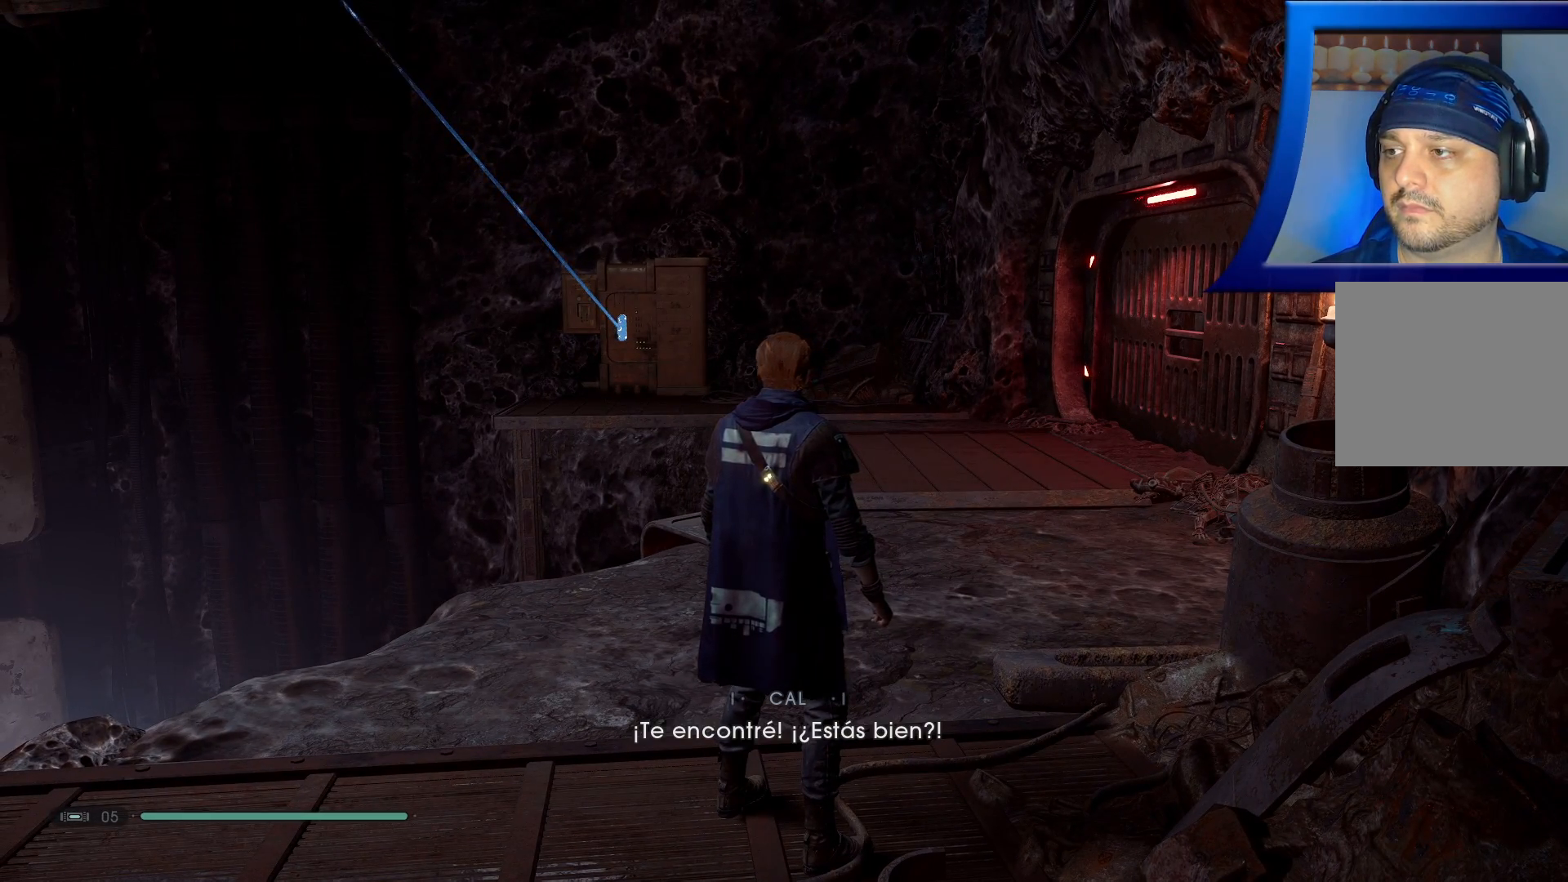
{"buttons": [], "left_stick": "up", "right_stick": "right", "events": [[67, "left_stick", "up"], [300, "right_stick", "right"]]}
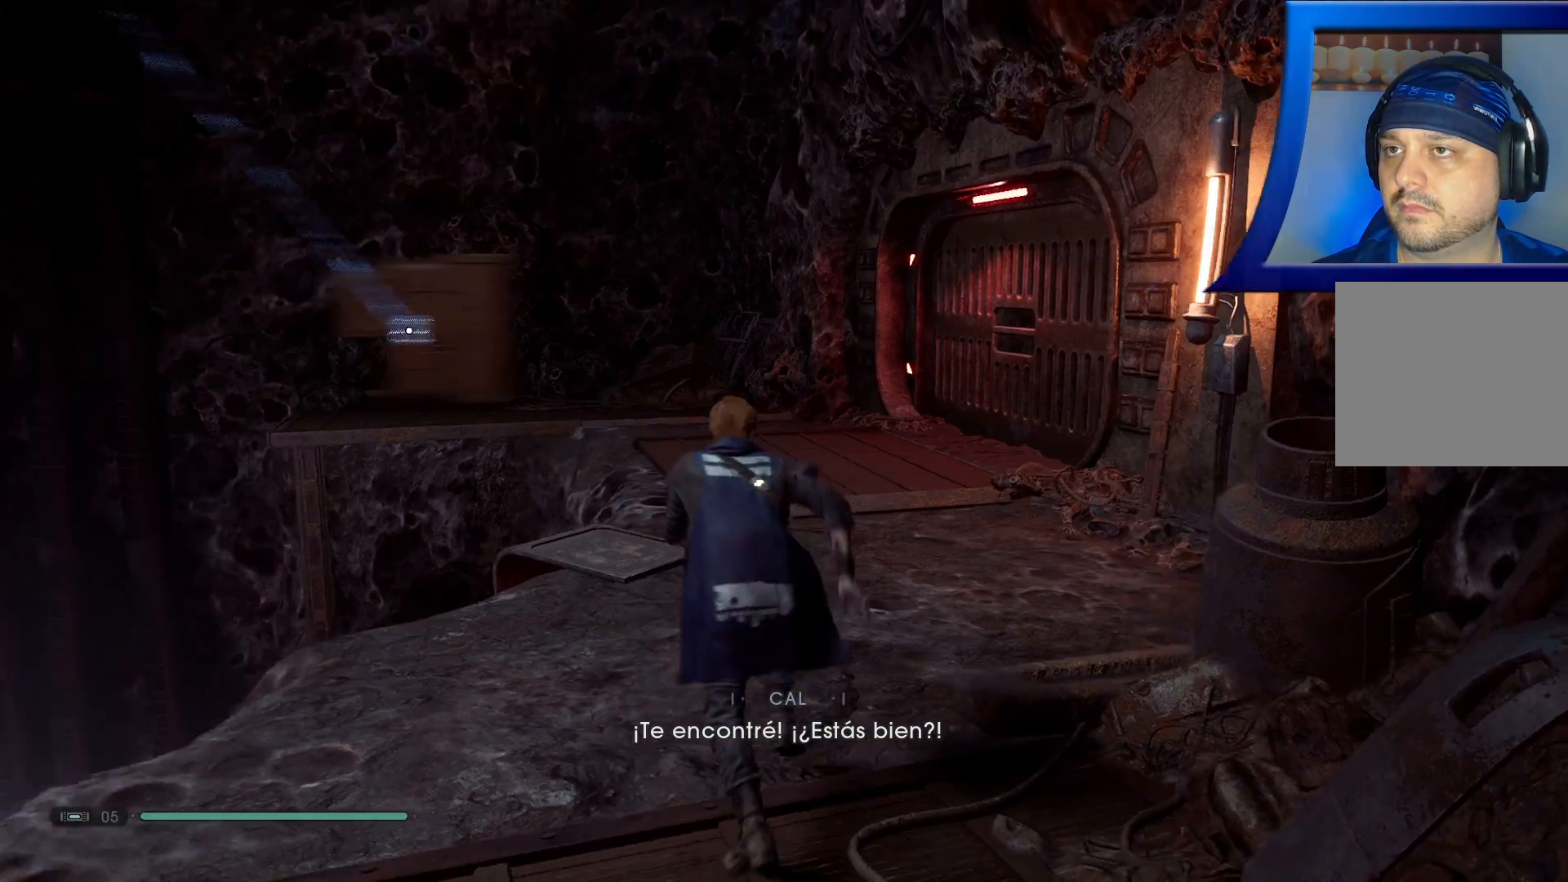
{"buttons": [], "left_stick": "up-left", "right_stick": "right", "events": [[150, "right_stick", "center"], [467, "left_stick", "up-left"], [483, "right_stick", "right"]]}